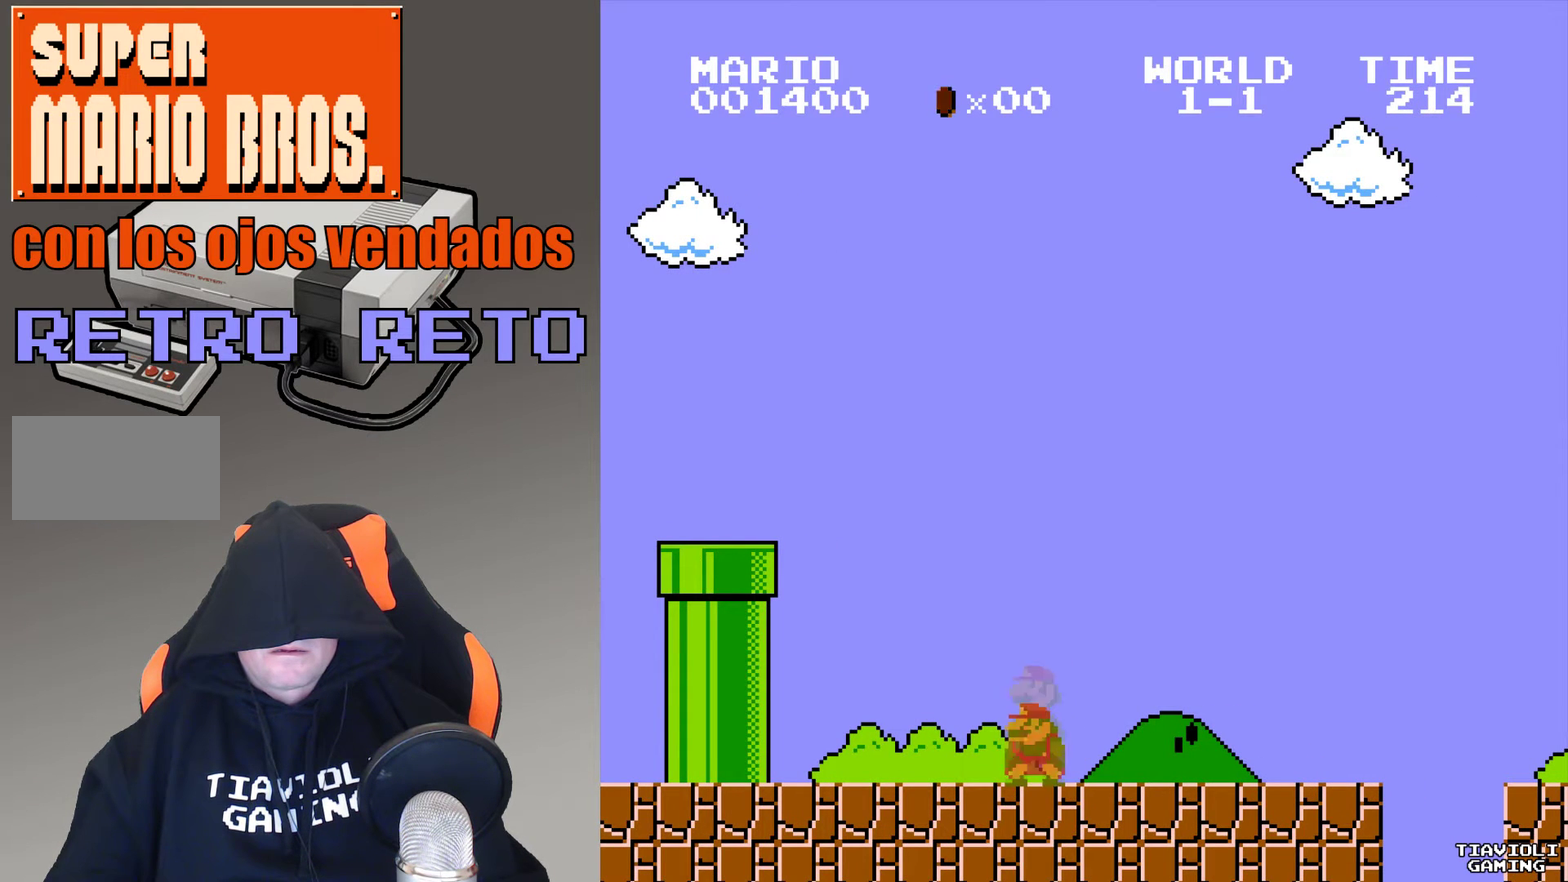
Gameplay with a controller (Nintendo layout); each line is a JSON object with the inputs held at the frame after it. "events" lists button and stick changes between this image and that frame as [ms after this image, input, new state], when the widget could be followed in between. Not read: DPAD_DOWN L3 R3.
{"buttons": ["A"], "events": [[267, "DPAD_LEFT", "down"], [467, "DPAD_LEFT", "up"]]}
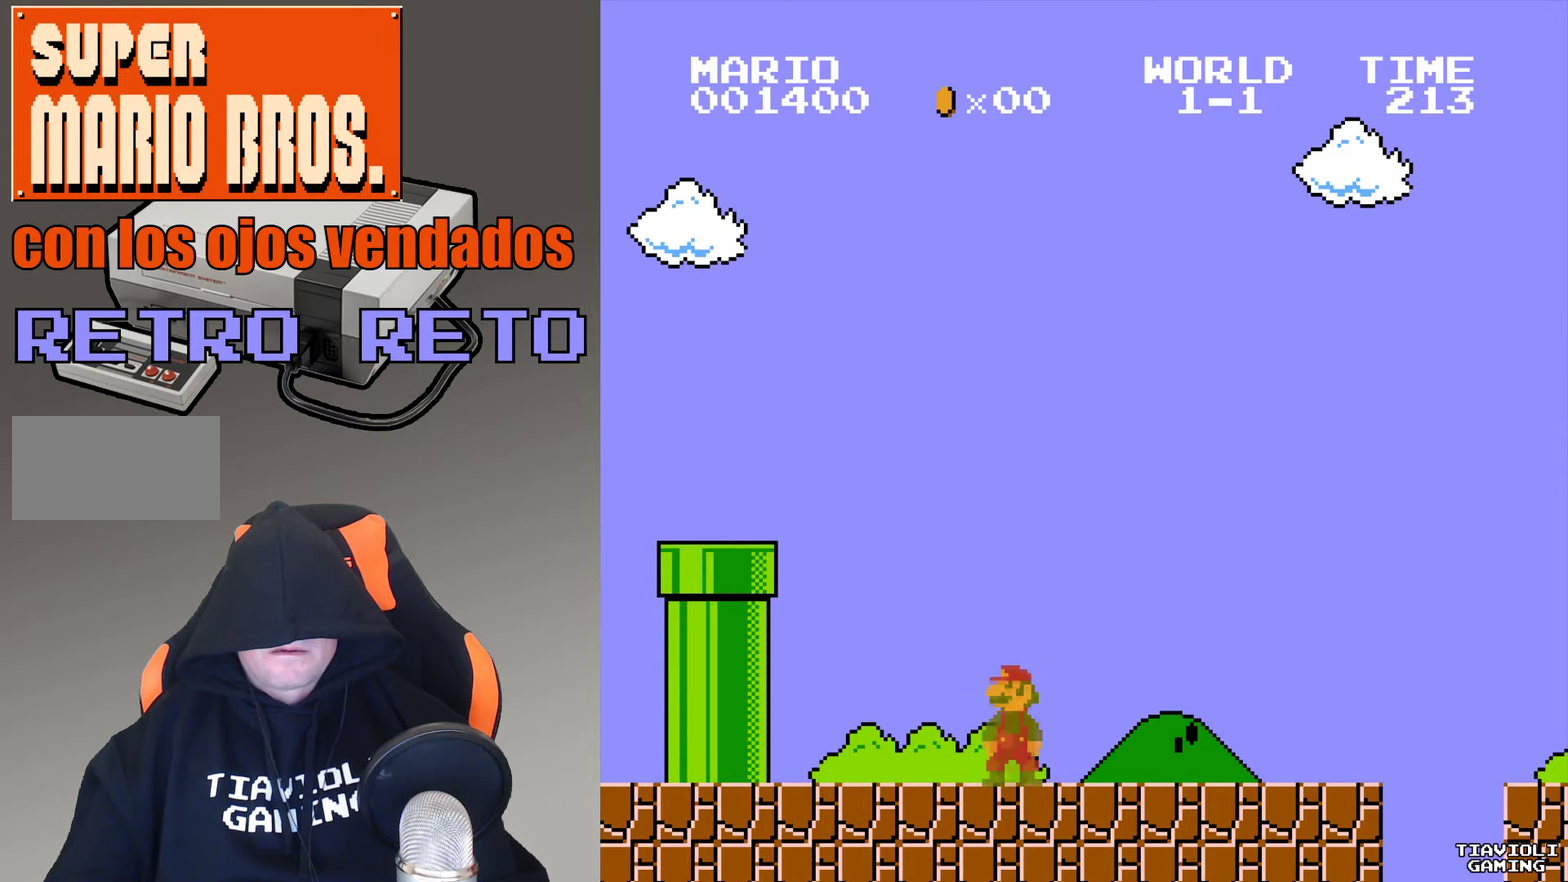
{"buttons": ["A"], "events": []}
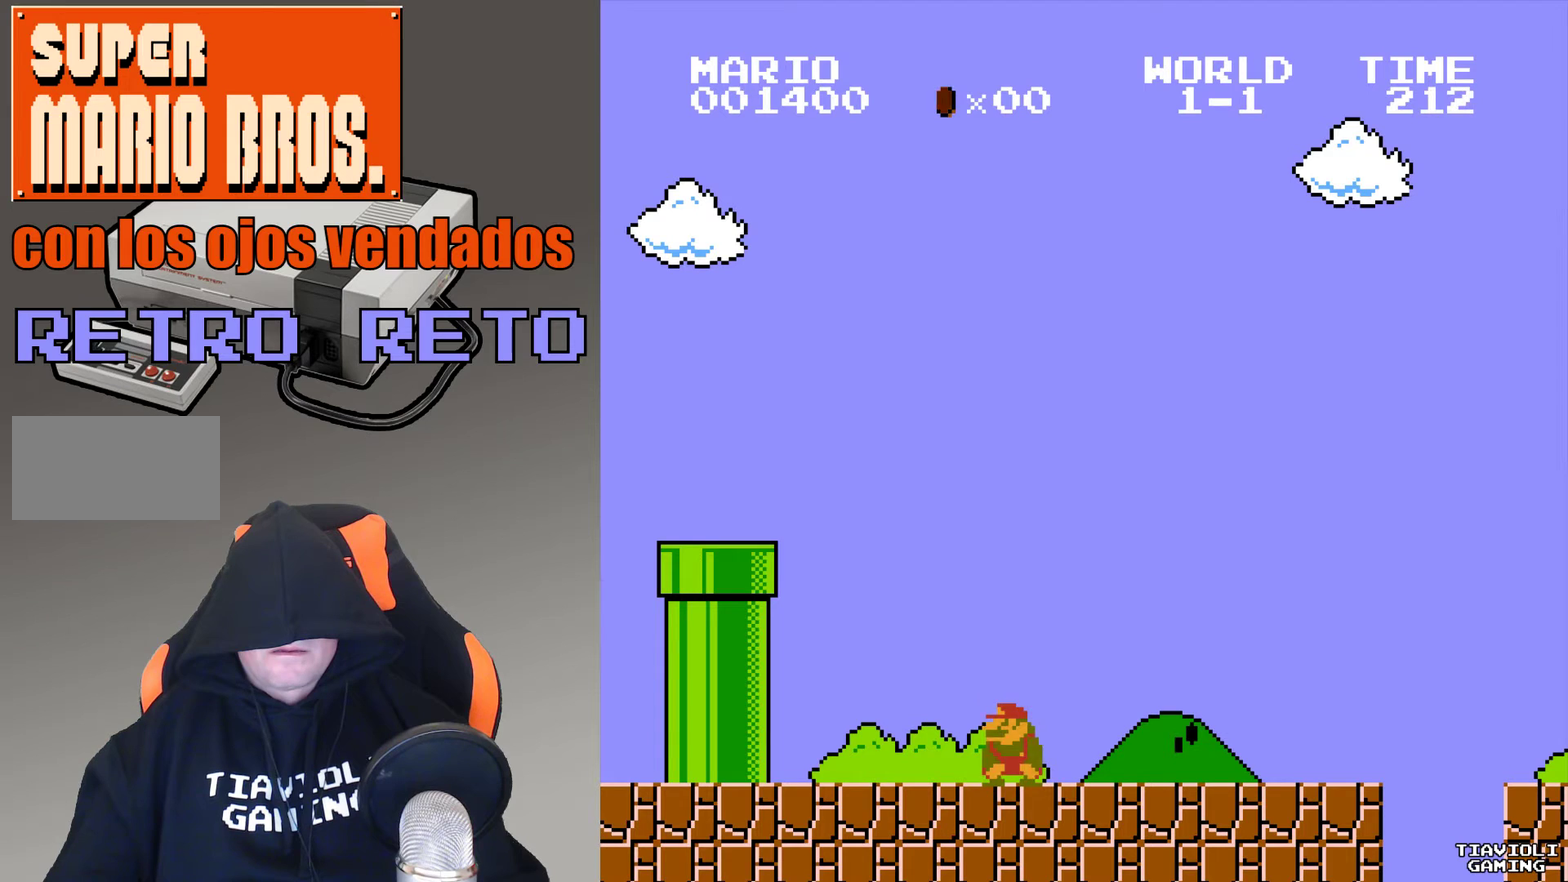
{"buttons": ["A"], "events": [[233, "DPAD_LEFT", "down"], [367, "DPAD_LEFT", "up"]]}
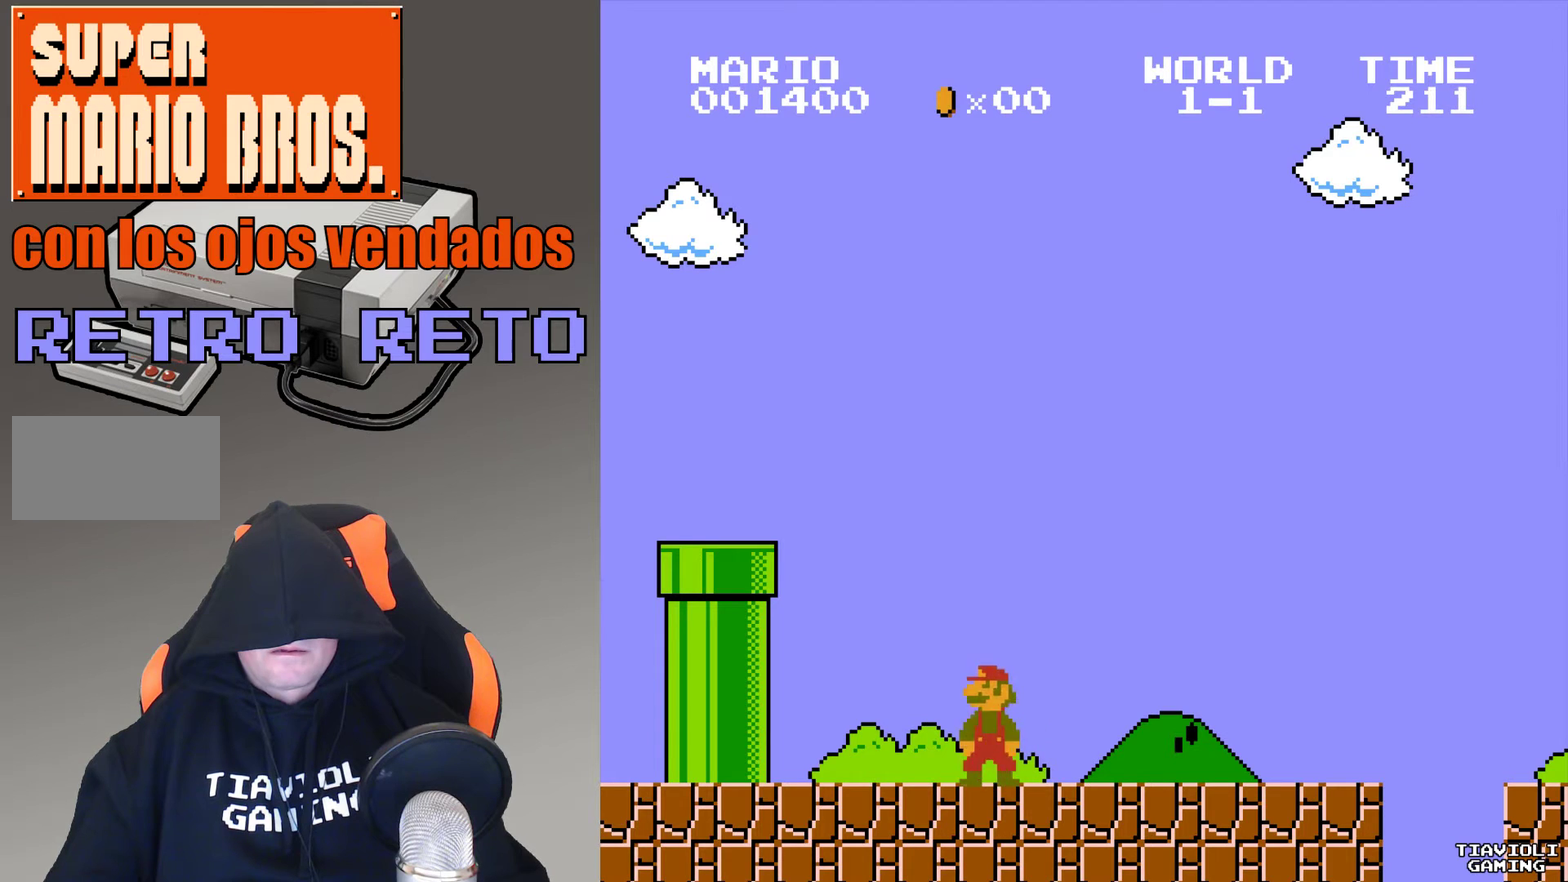
{"buttons": ["A"], "events": []}
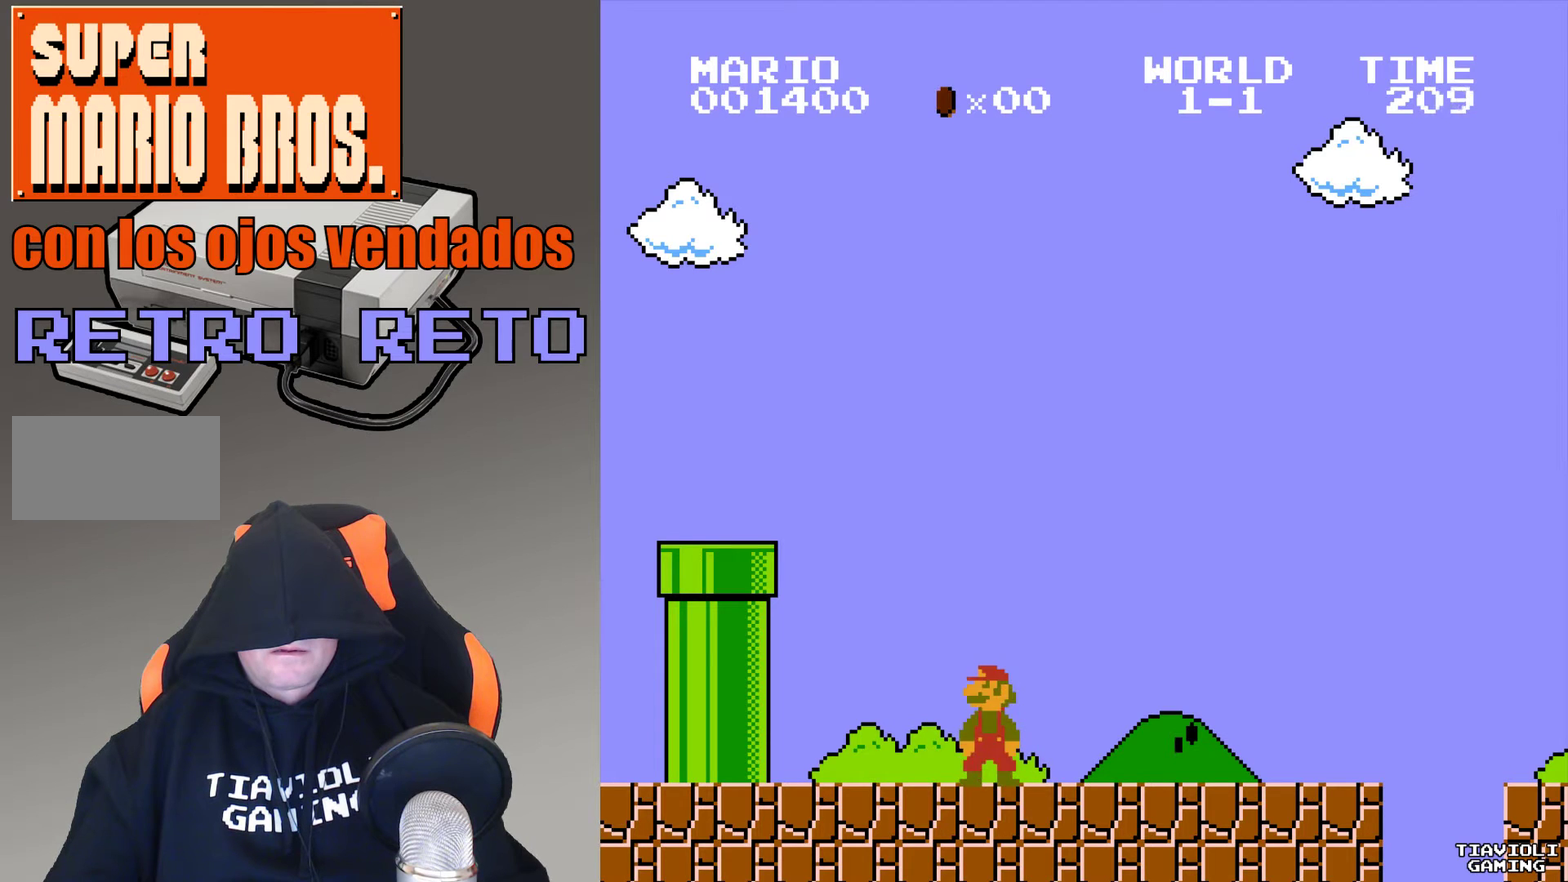
{"buttons": ["A"], "events": [[33, "DPAD_LEFT", "down"], [200, "DPAD_LEFT", "up"]]}
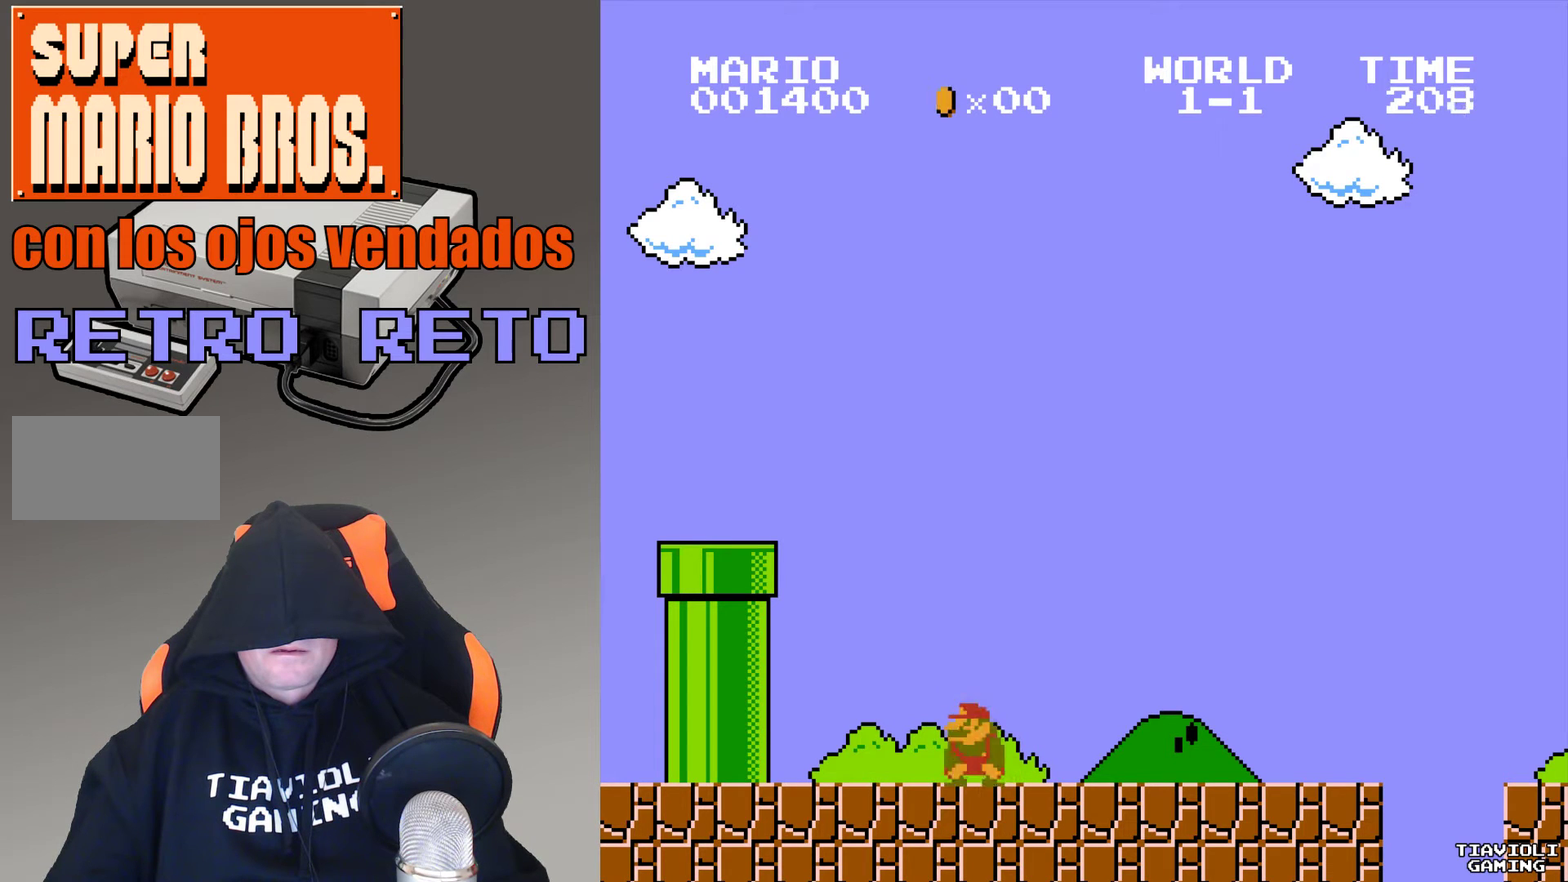
{"buttons": ["A", "DPAD_LEFT"], "events": [[367, "DPAD_LEFT", "down"]]}
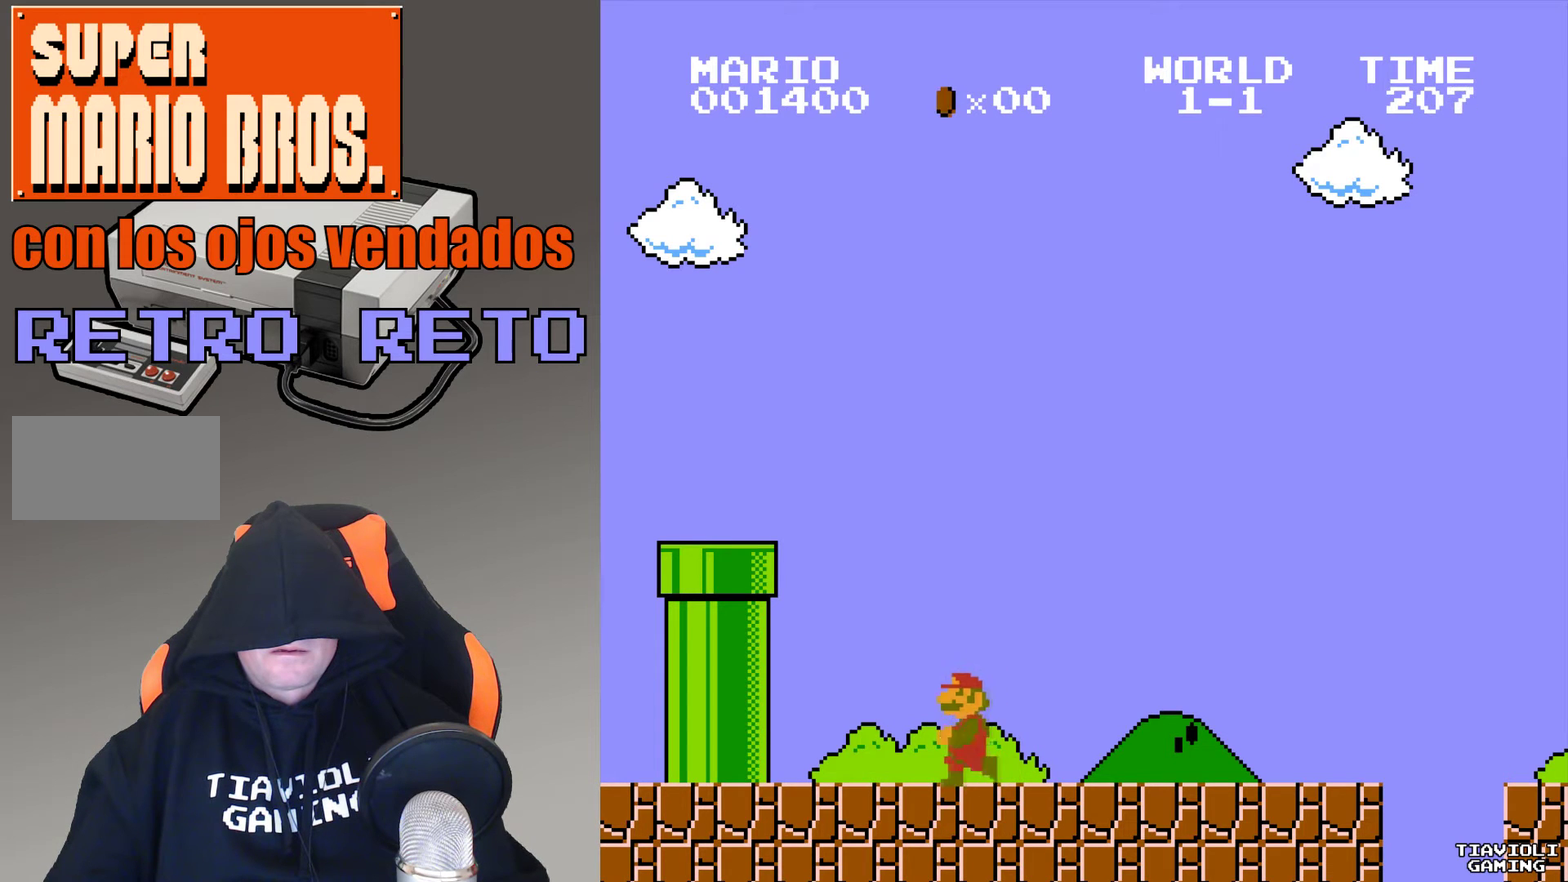
{"buttons": ["A"], "events": [[33, "DPAD_LEFT", "up"]]}
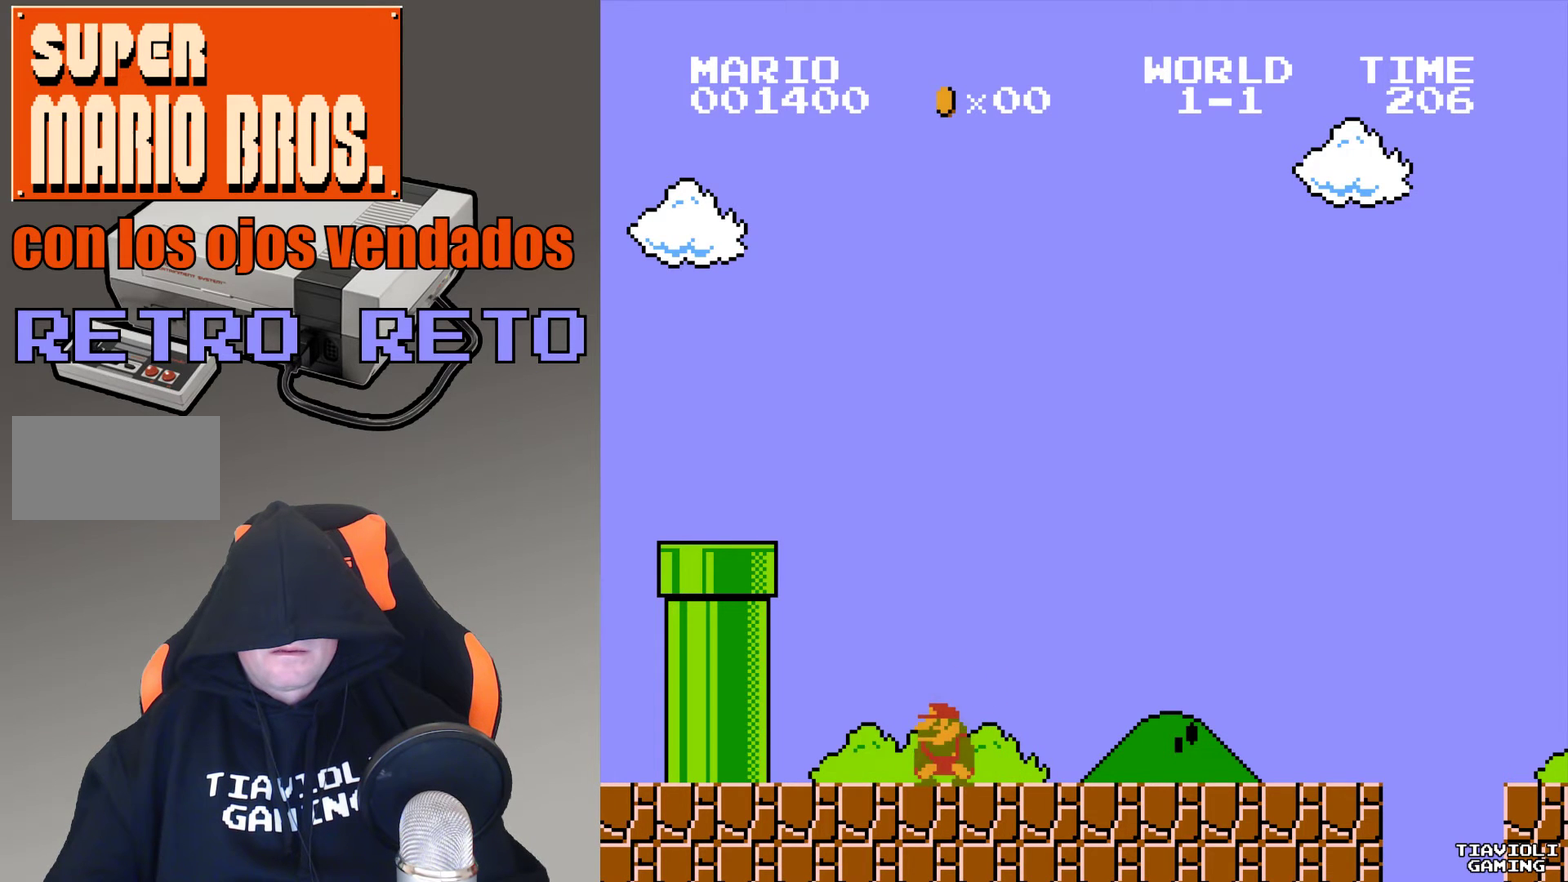
{"buttons": ["A", "DPAD_LEFT"], "events": [[234, "DPAD_LEFT", "down"]]}
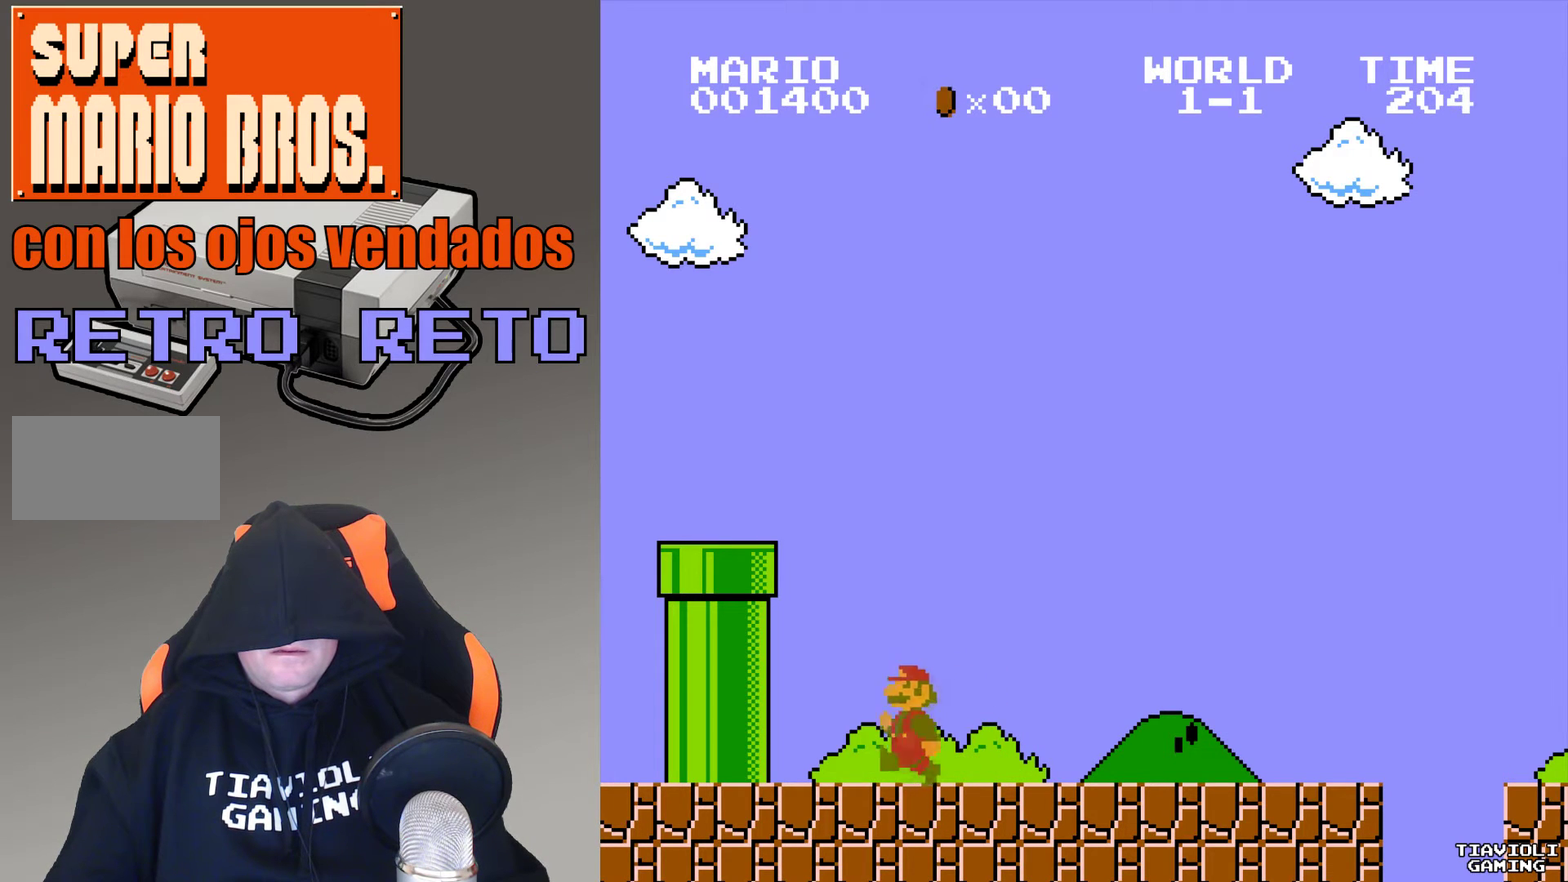
{"buttons": ["A"], "events": [[33, "DPAD_LEFT", "up"]]}
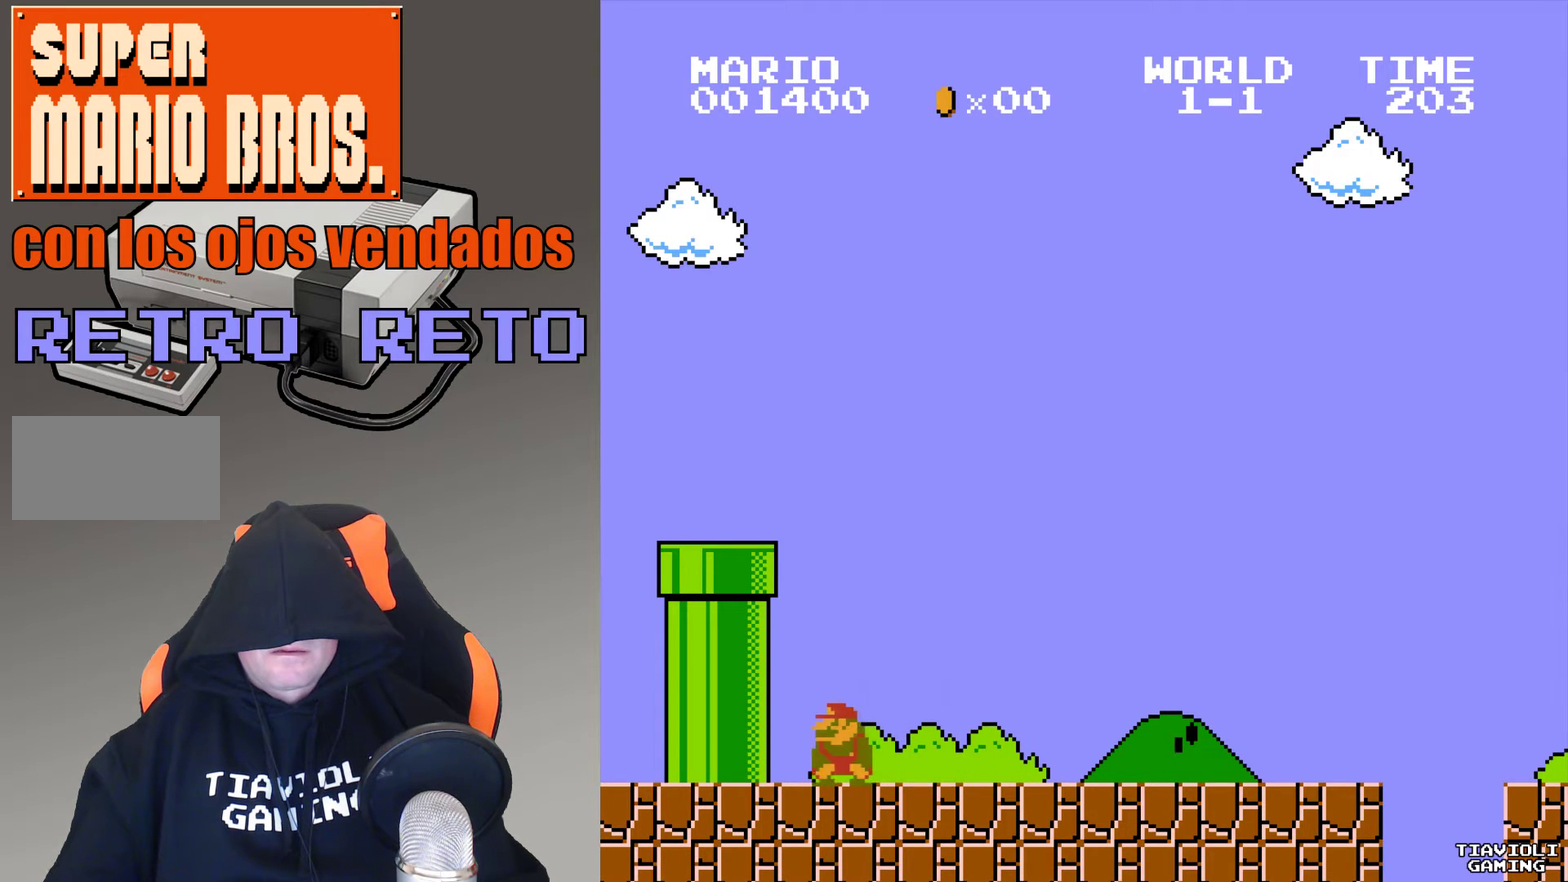
{"buttons": ["A"], "events": [[201, "DPAD_LEFT", "down"], [401, "DPAD_LEFT", "up"]]}
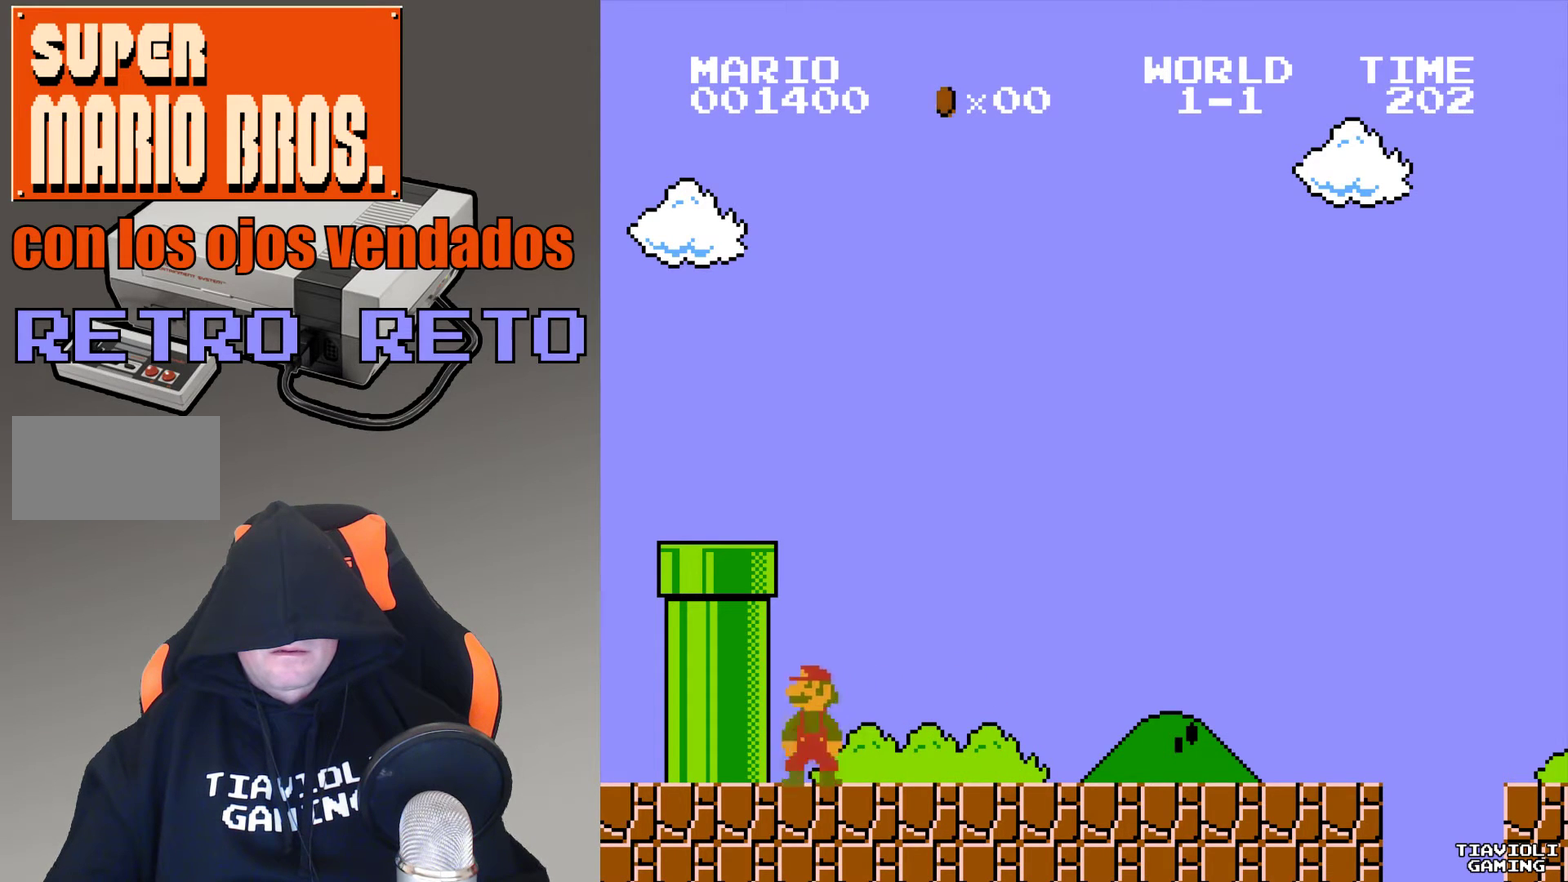
{"buttons": ["A", "DPAD_LEFT"], "events": [[500, "DPAD_LEFT", "down"]]}
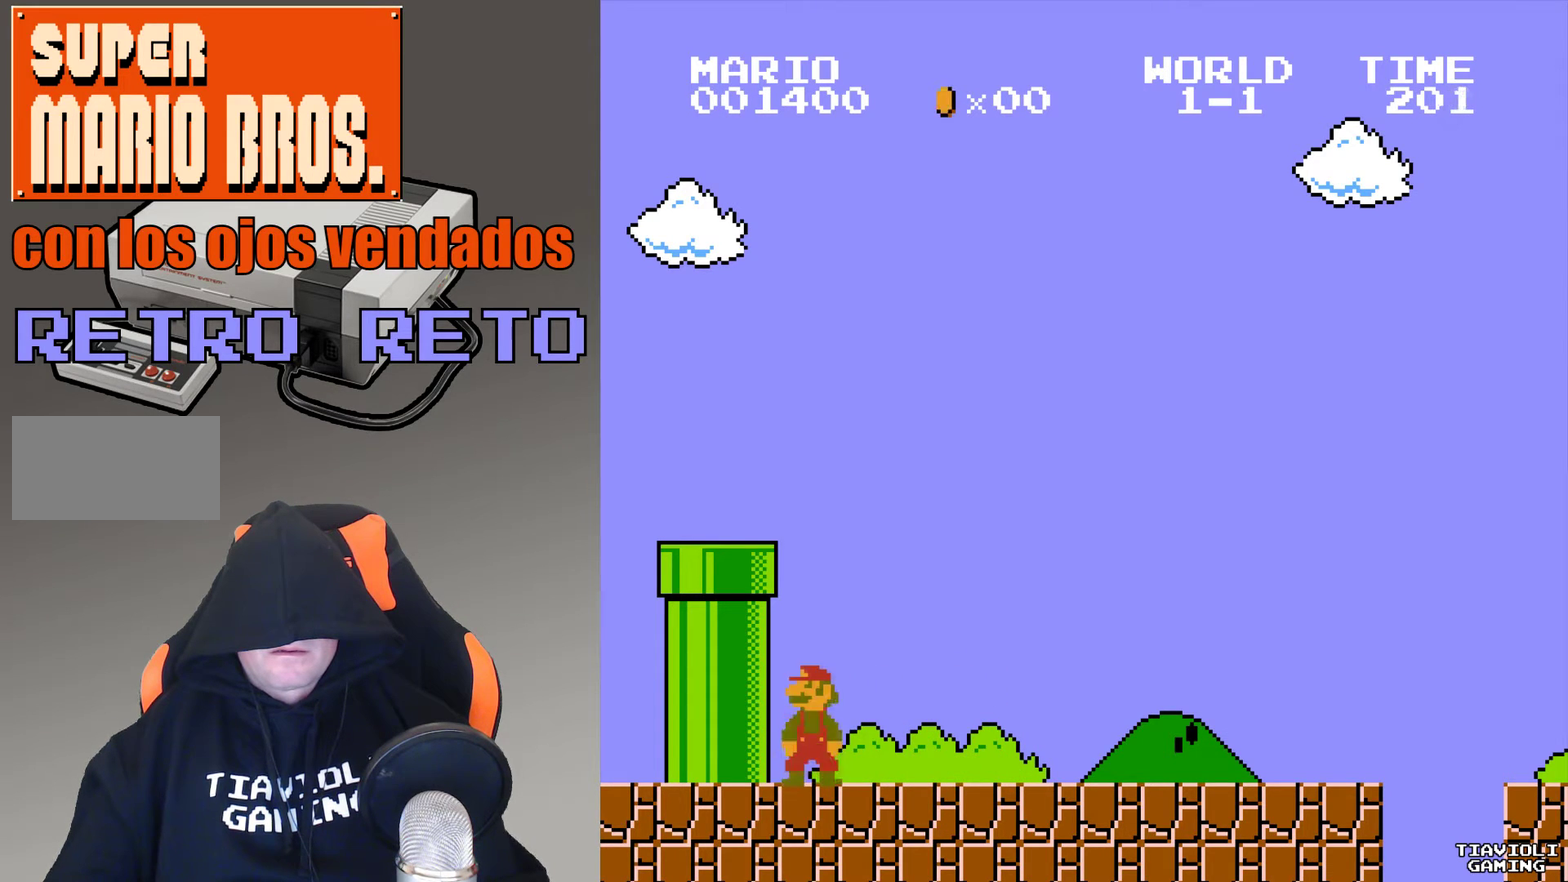
{"buttons": ["A"], "events": [[367, "DPAD_LEFT", "up"]]}
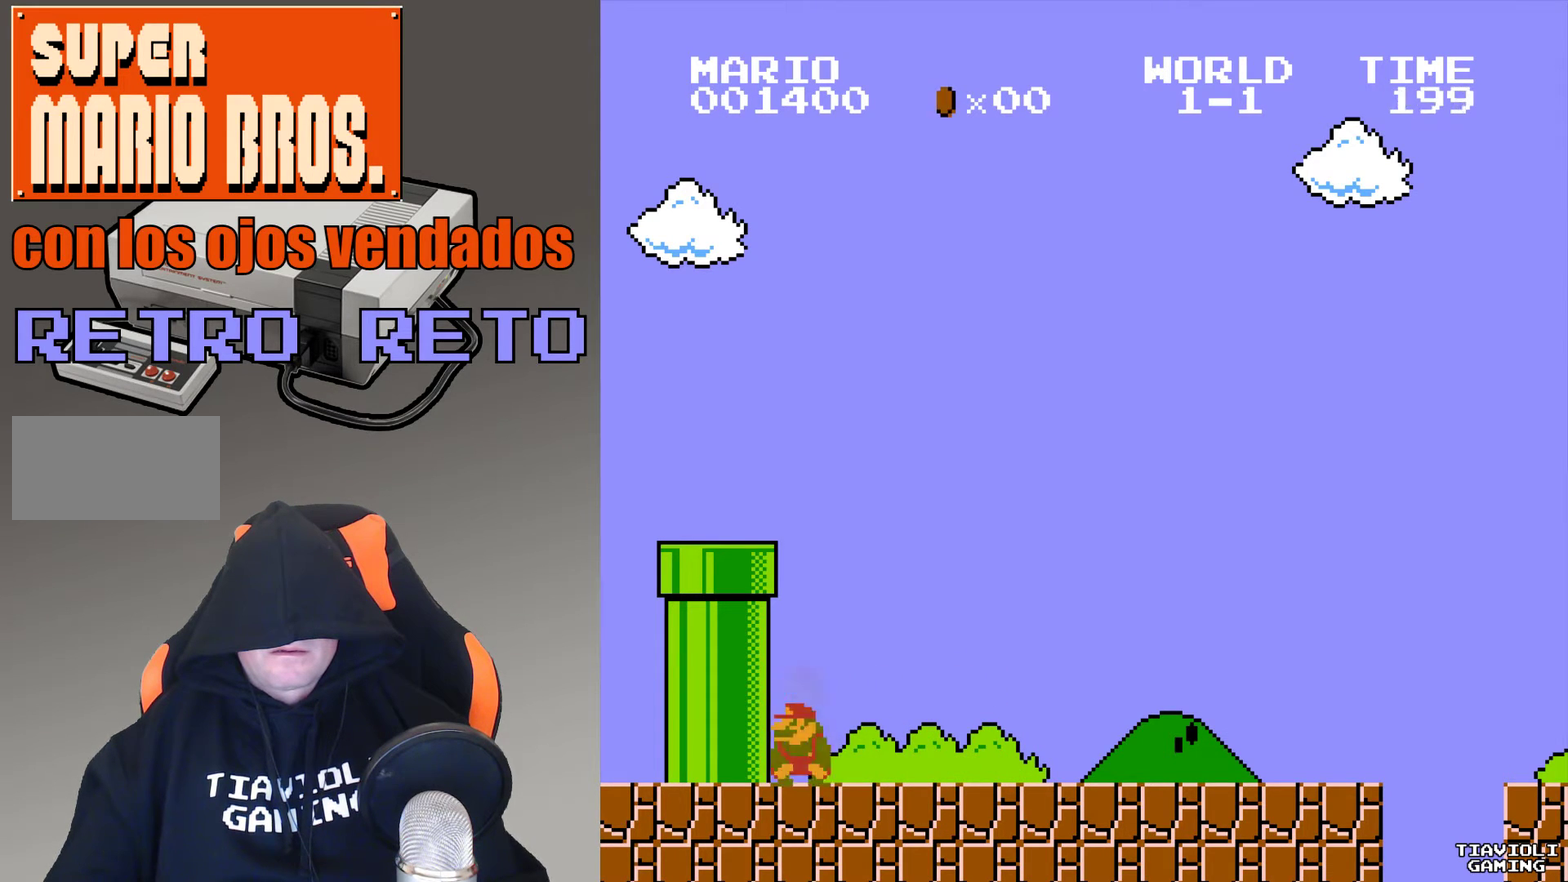
{"buttons": ["A"], "events": []}
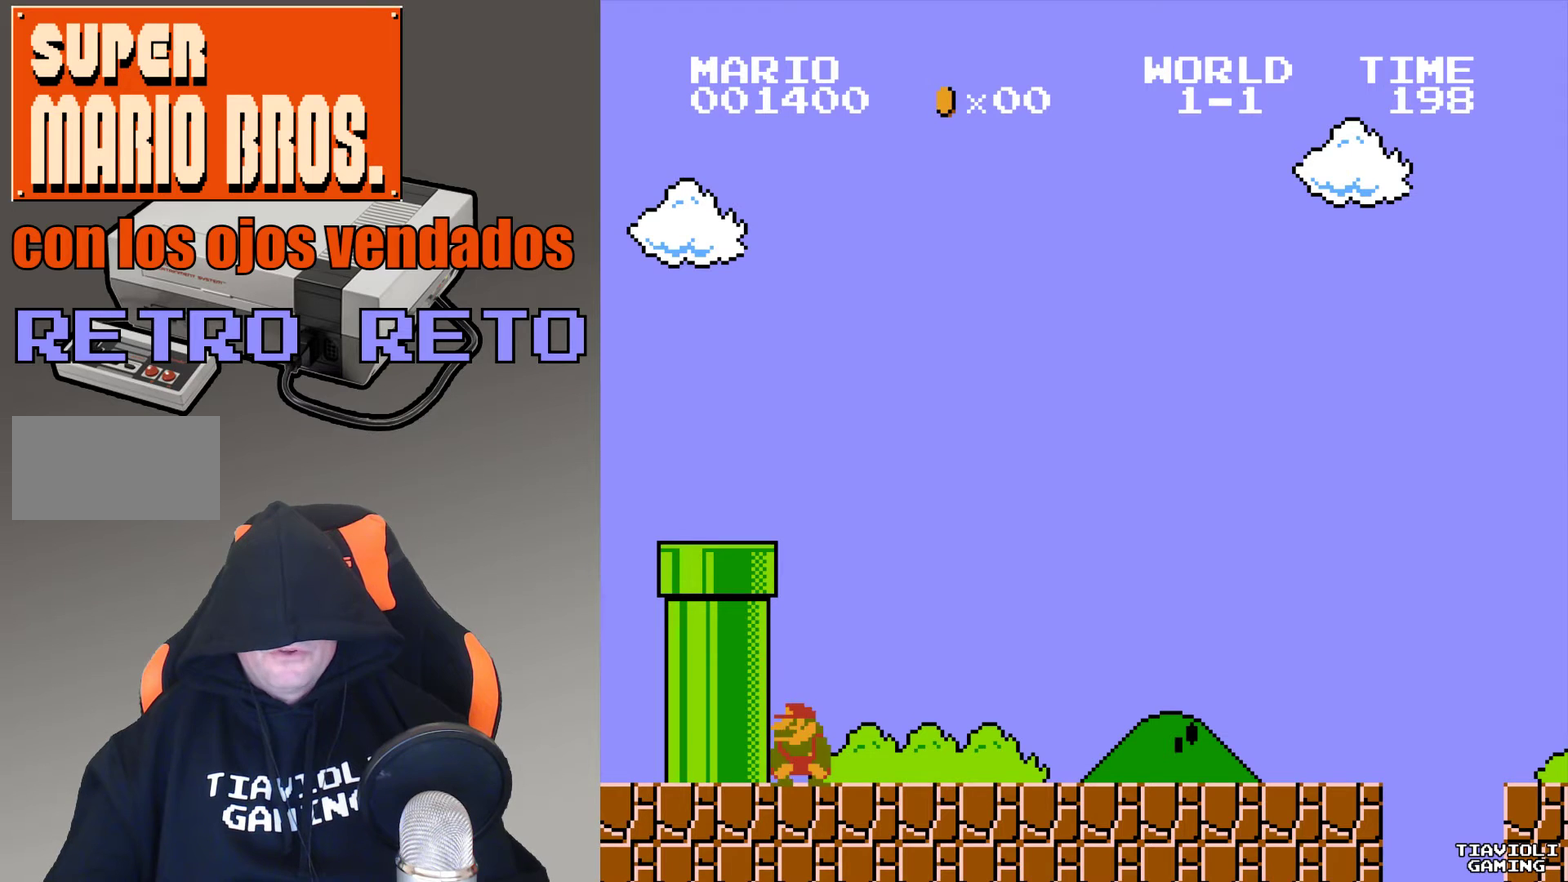
{"buttons": ["A", "DPAD_RIGHT"], "events": [[167, "DPAD_RIGHT", "down"]]}
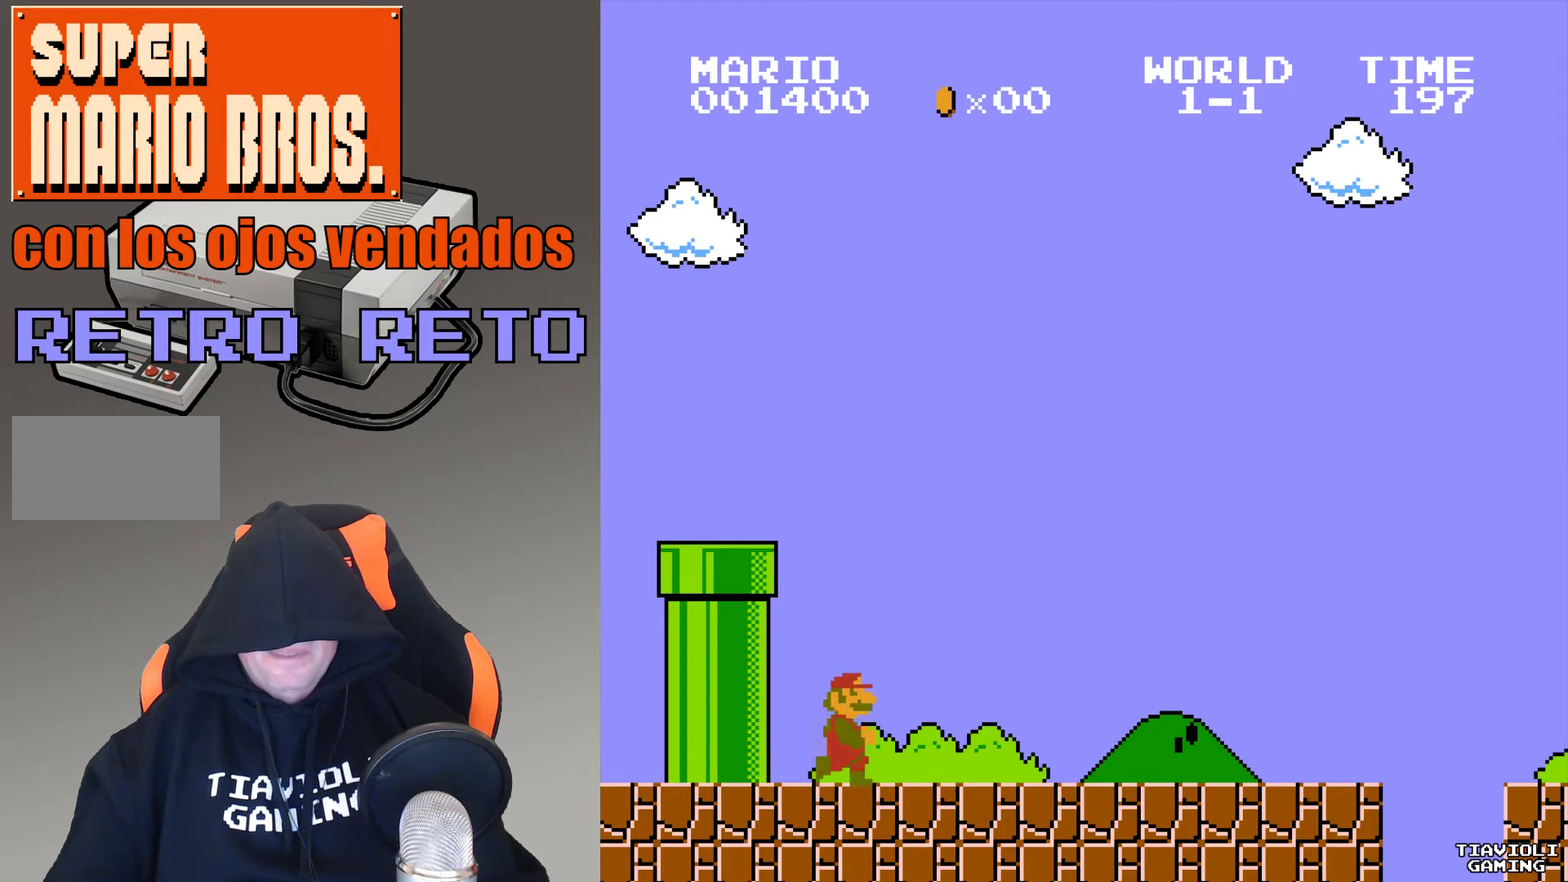
{"buttons": ["A", "DPAD_RIGHT"], "events": []}
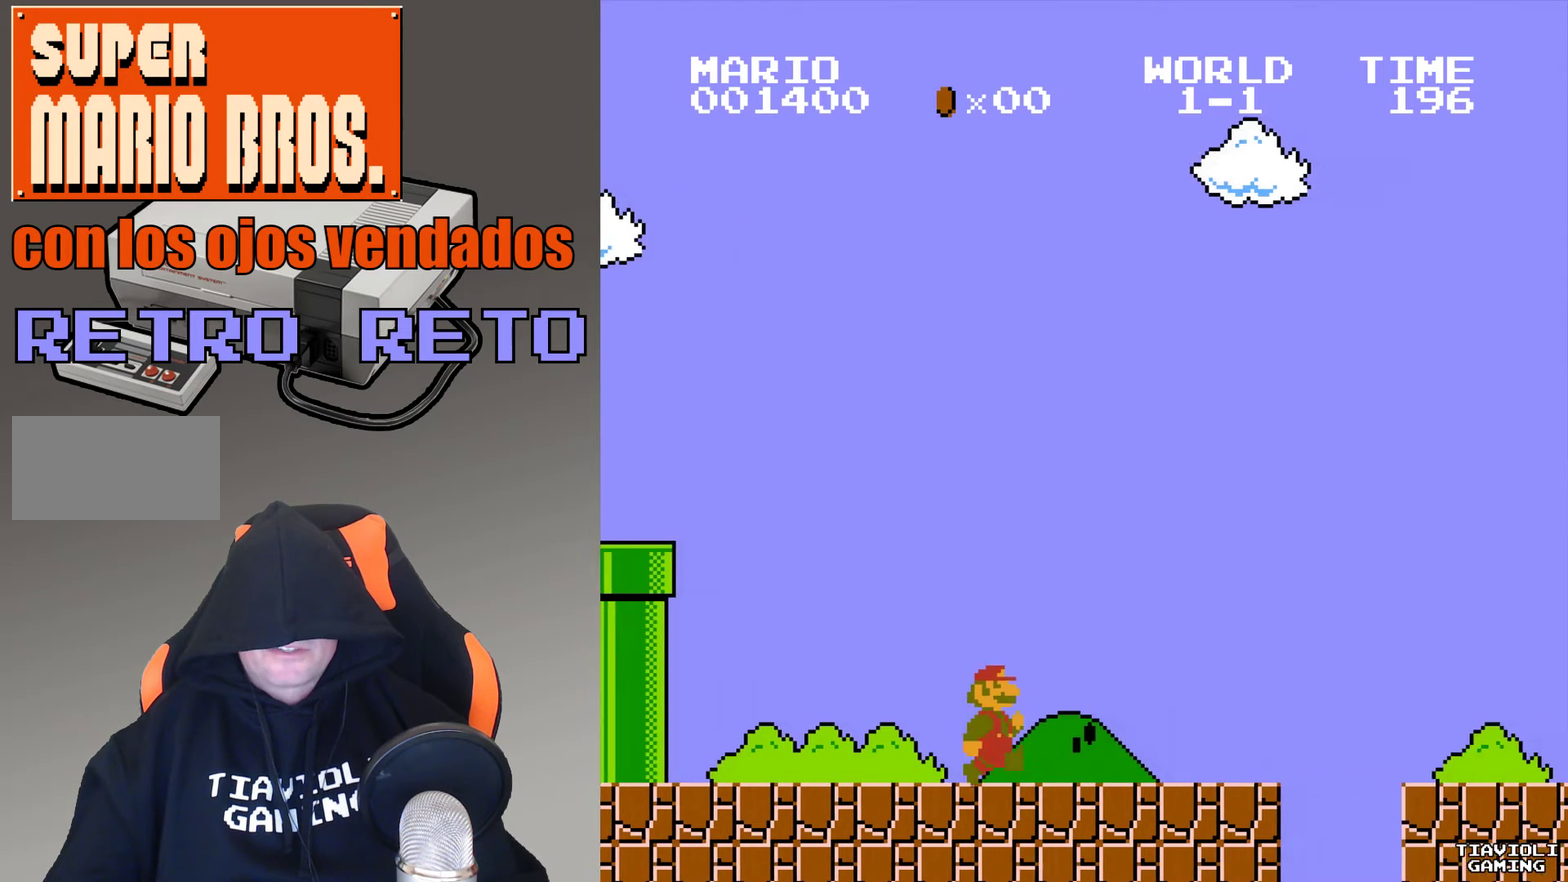
{"buttons": ["A", "DPAD_RIGHT"], "events": []}
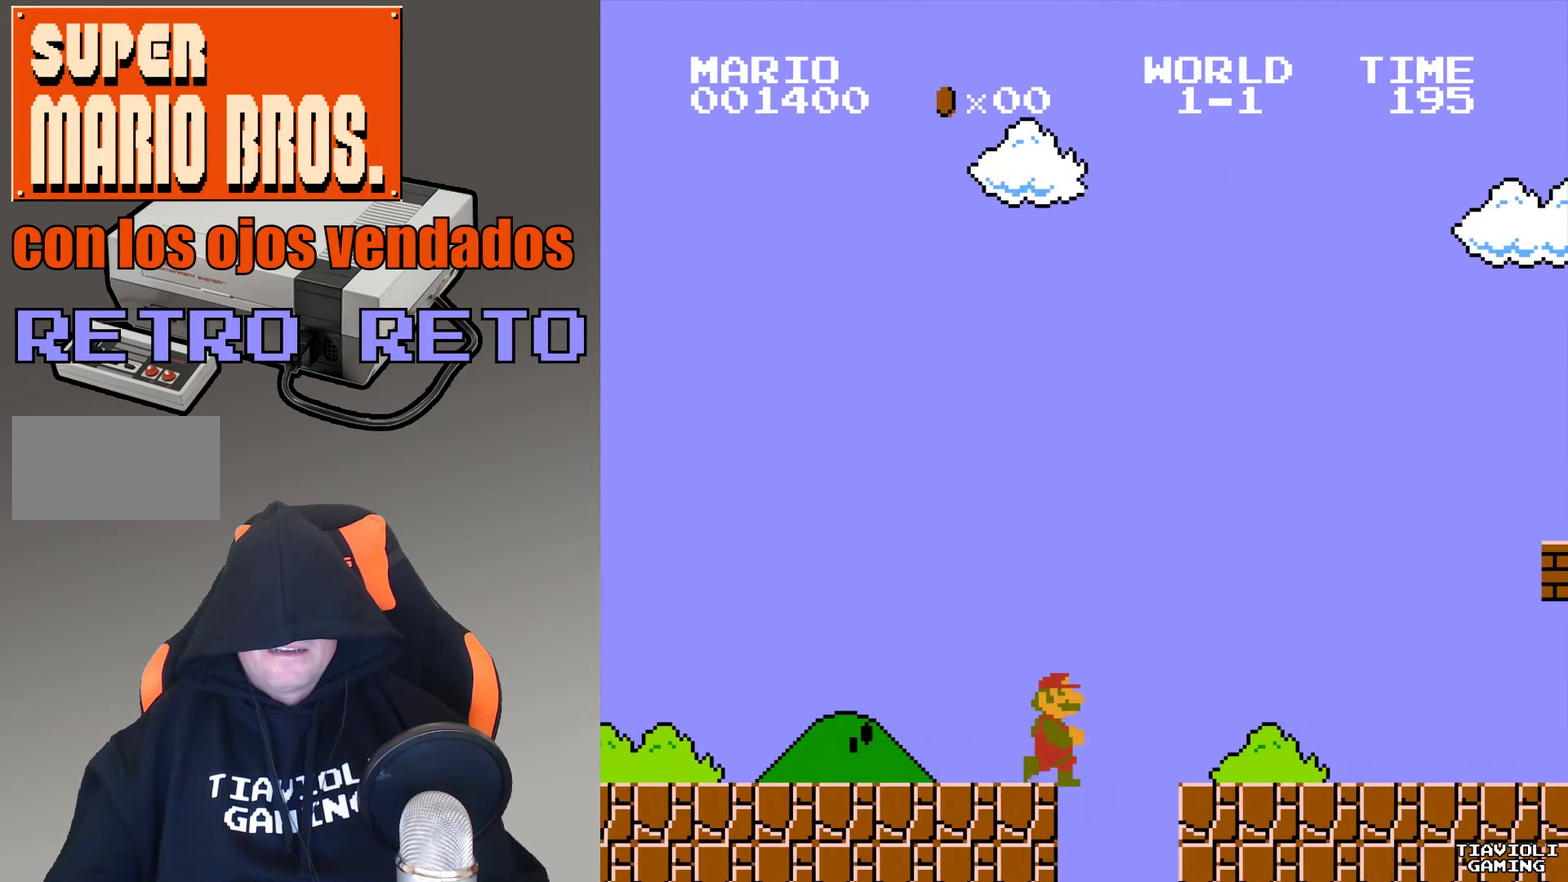
{"buttons": ["A", "B", "DPAD_RIGHT"], "events": [[500, "B", "down"]]}
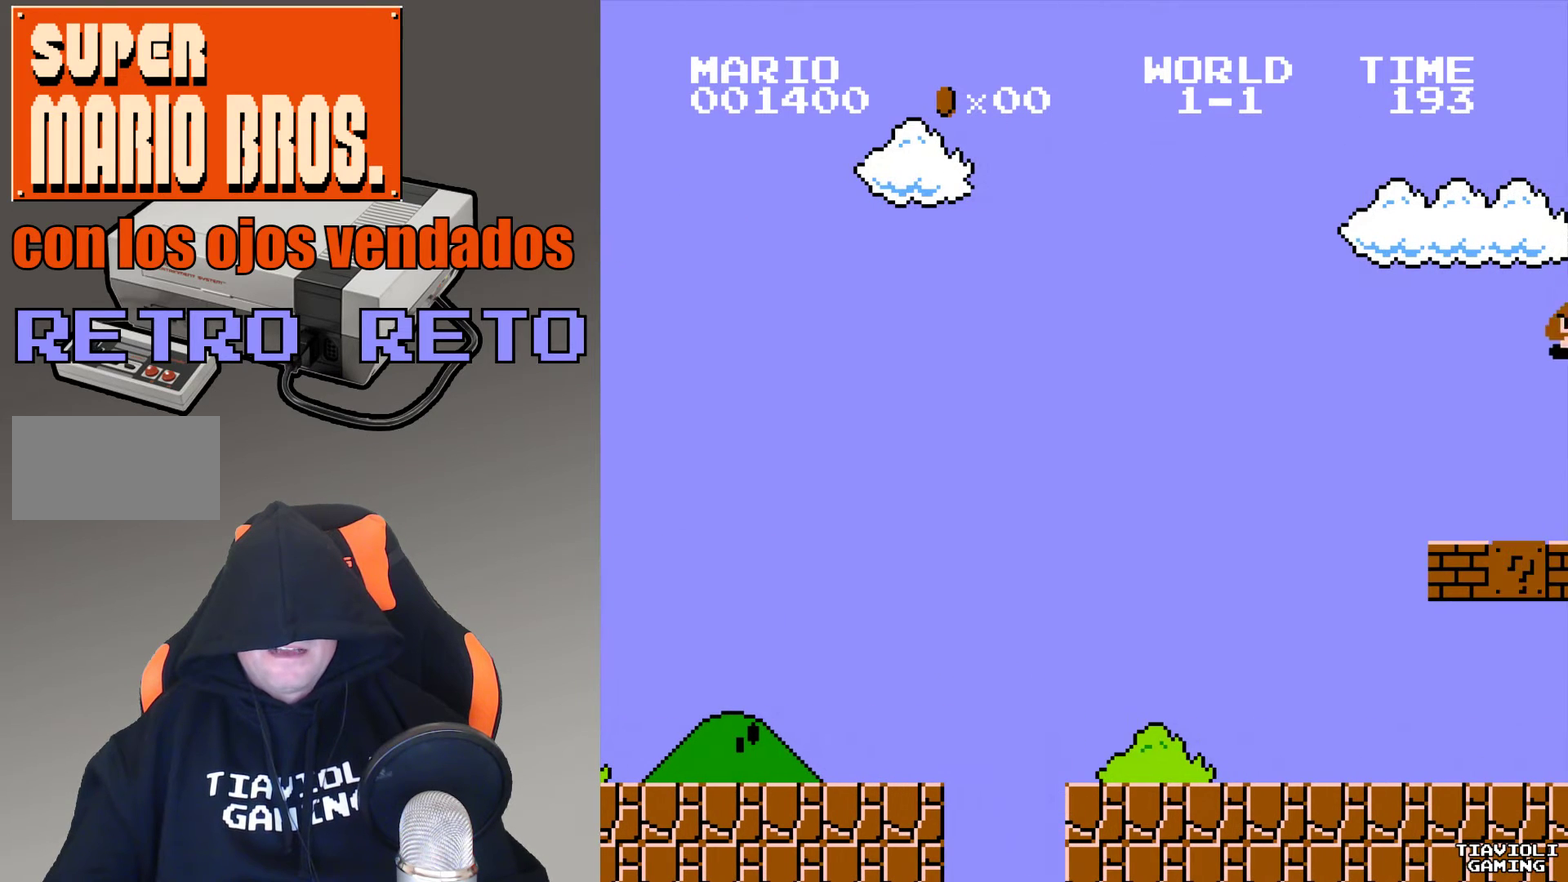
{"buttons": ["A", "B", "DPAD_RIGHT"], "events": []}
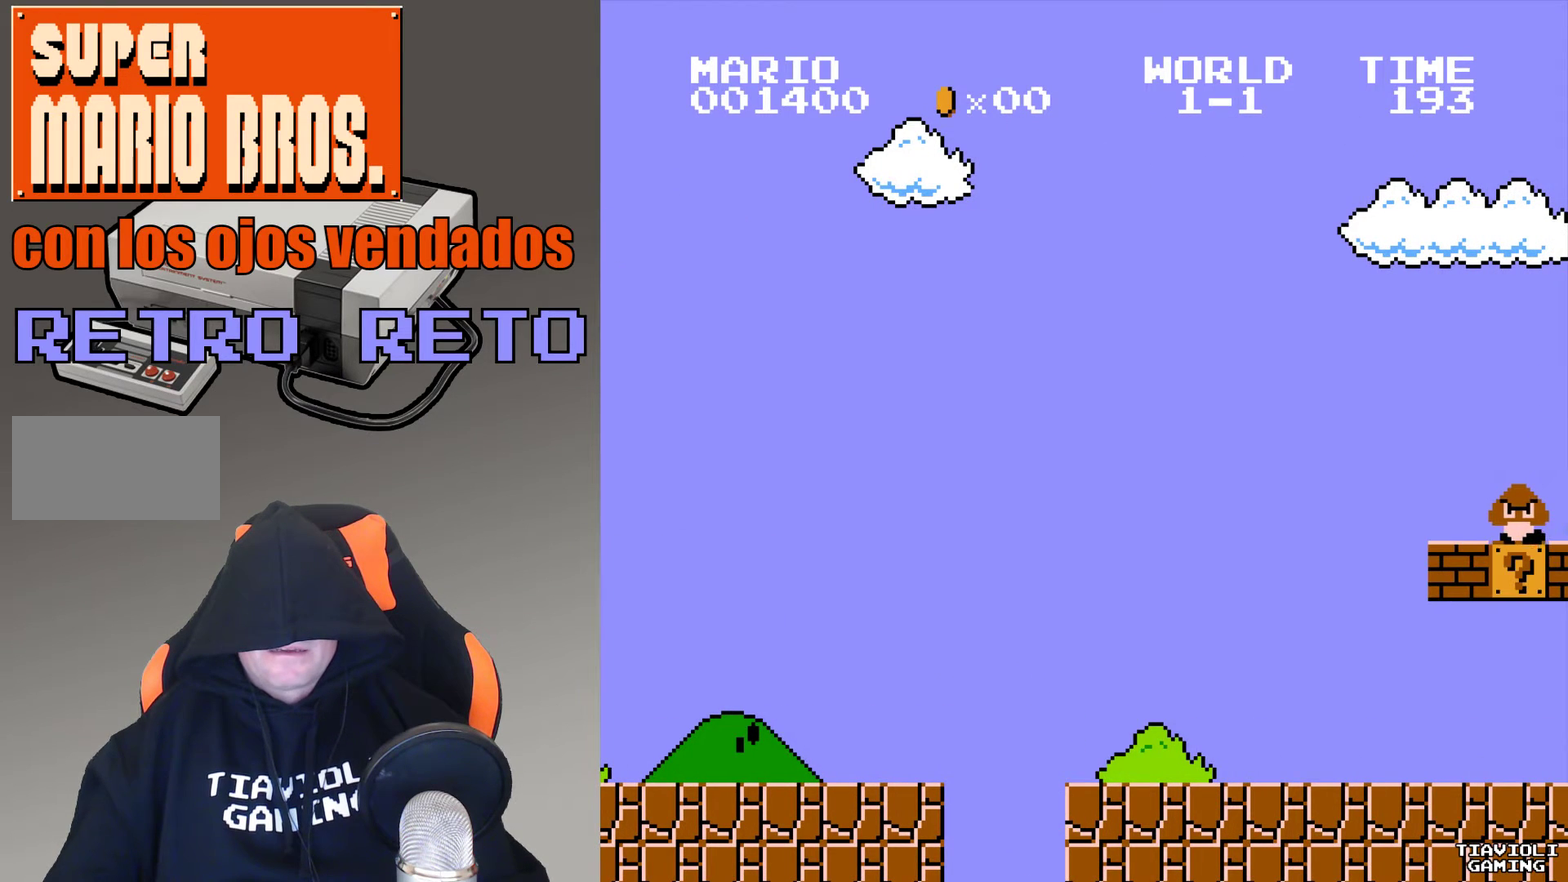
{"buttons": ["A"], "events": [[200, "B", "up"], [200, "DPAD_RIGHT", "up"]]}
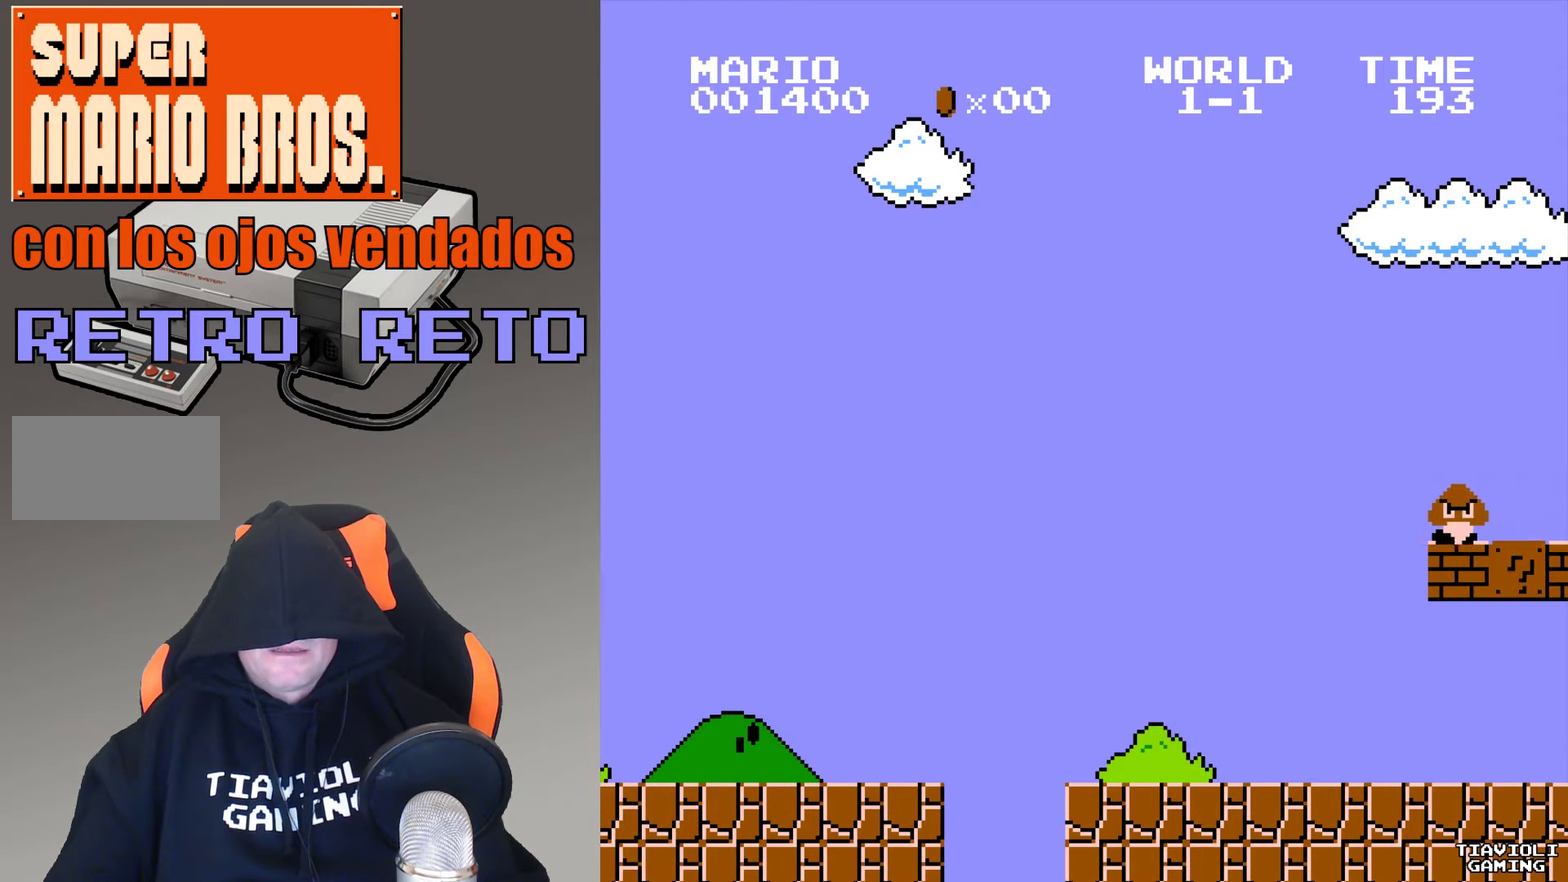
{"buttons": [], "events": [[67, "A", "up"]]}
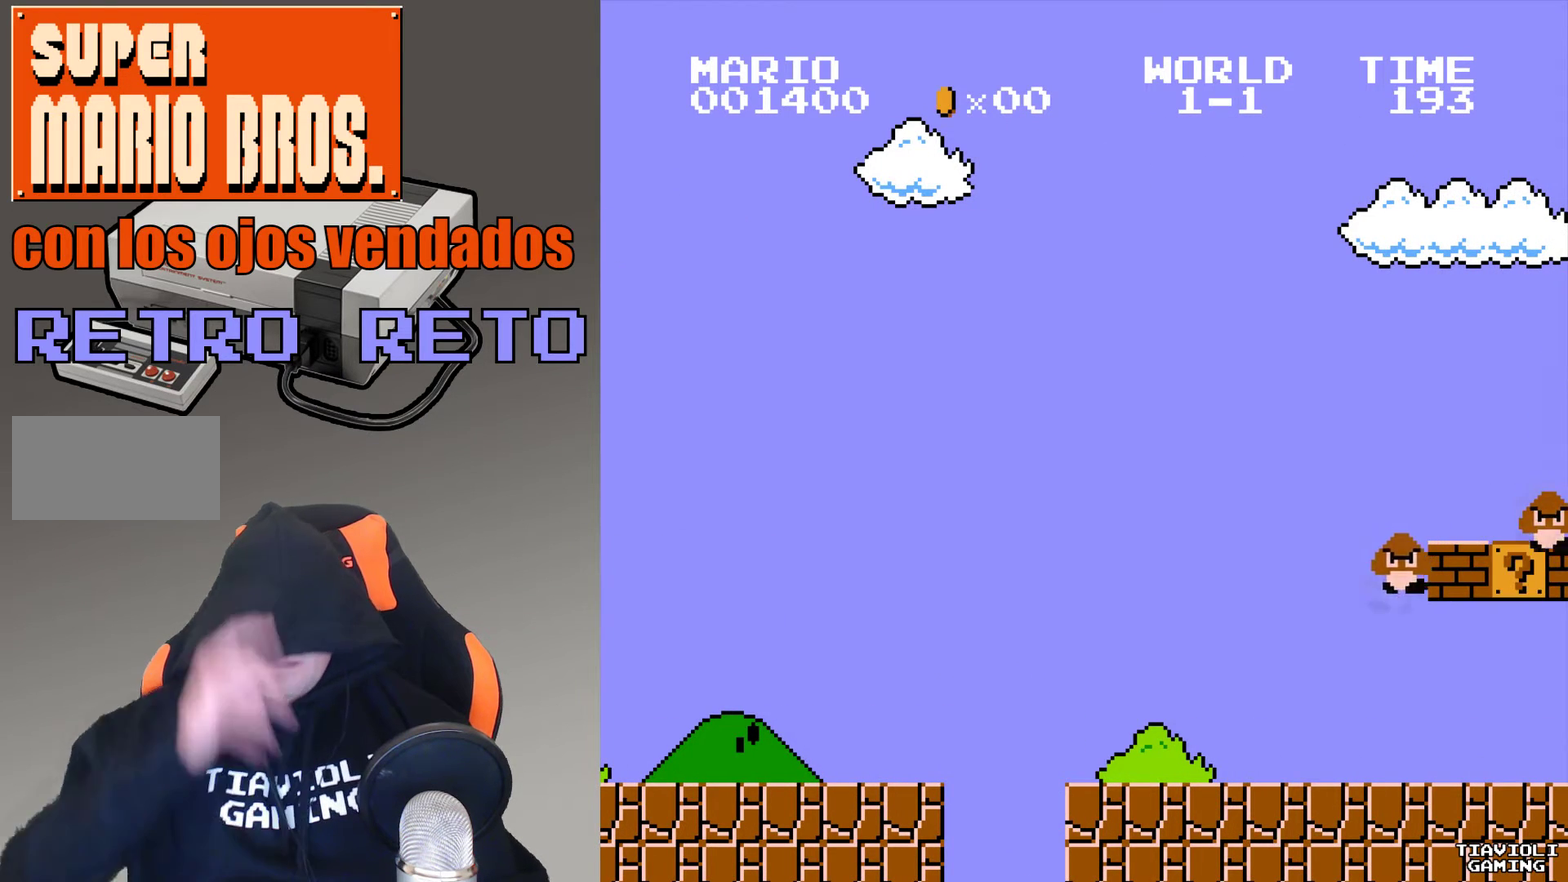
{"buttons": [], "events": []}
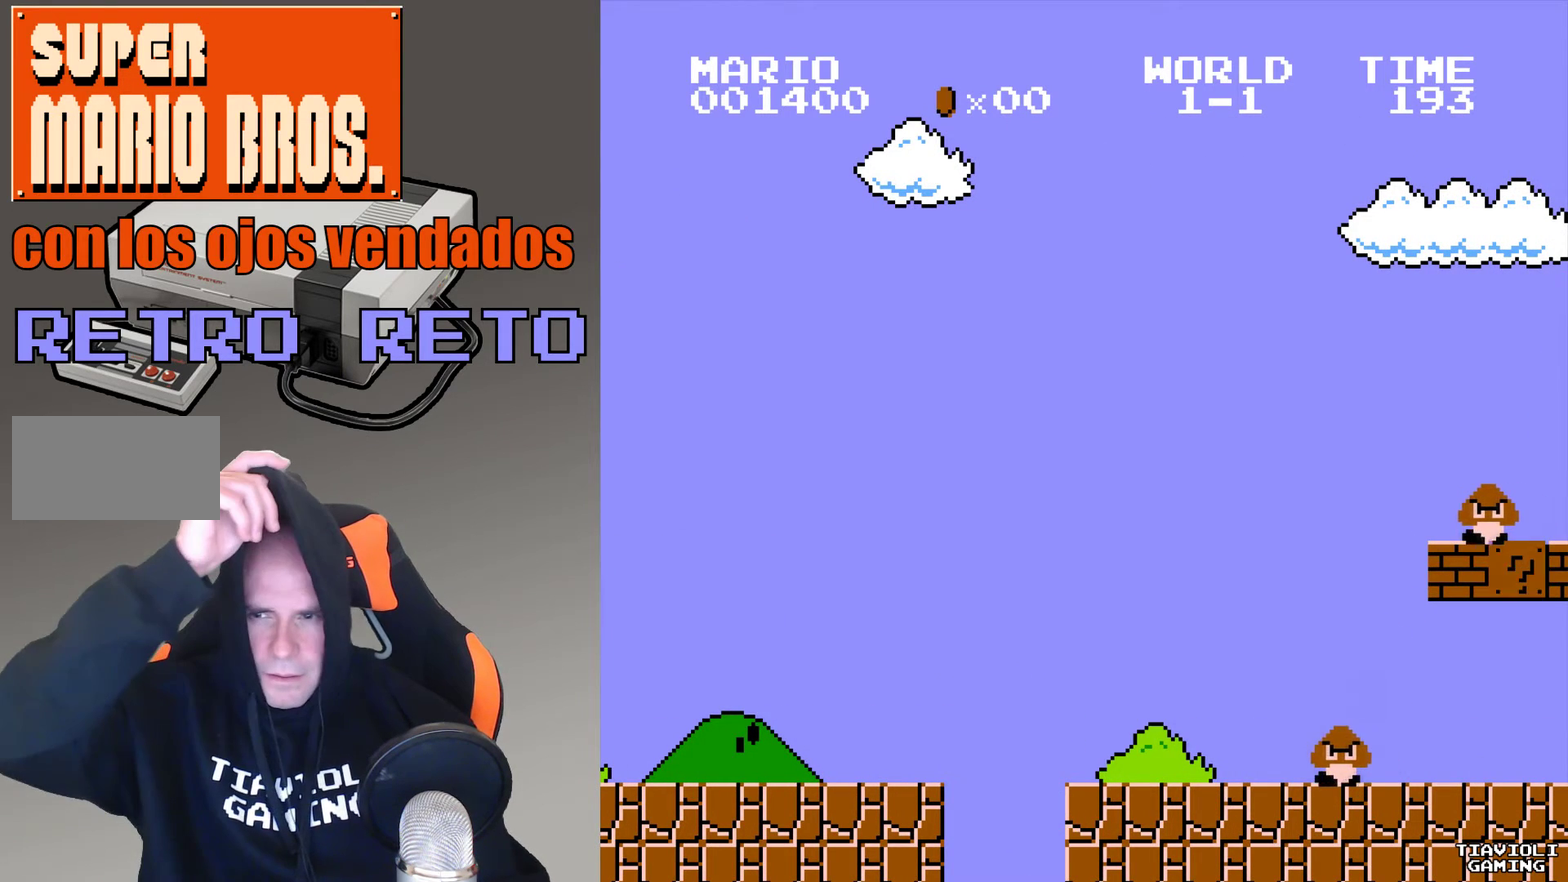
{"buttons": [], "events": []}
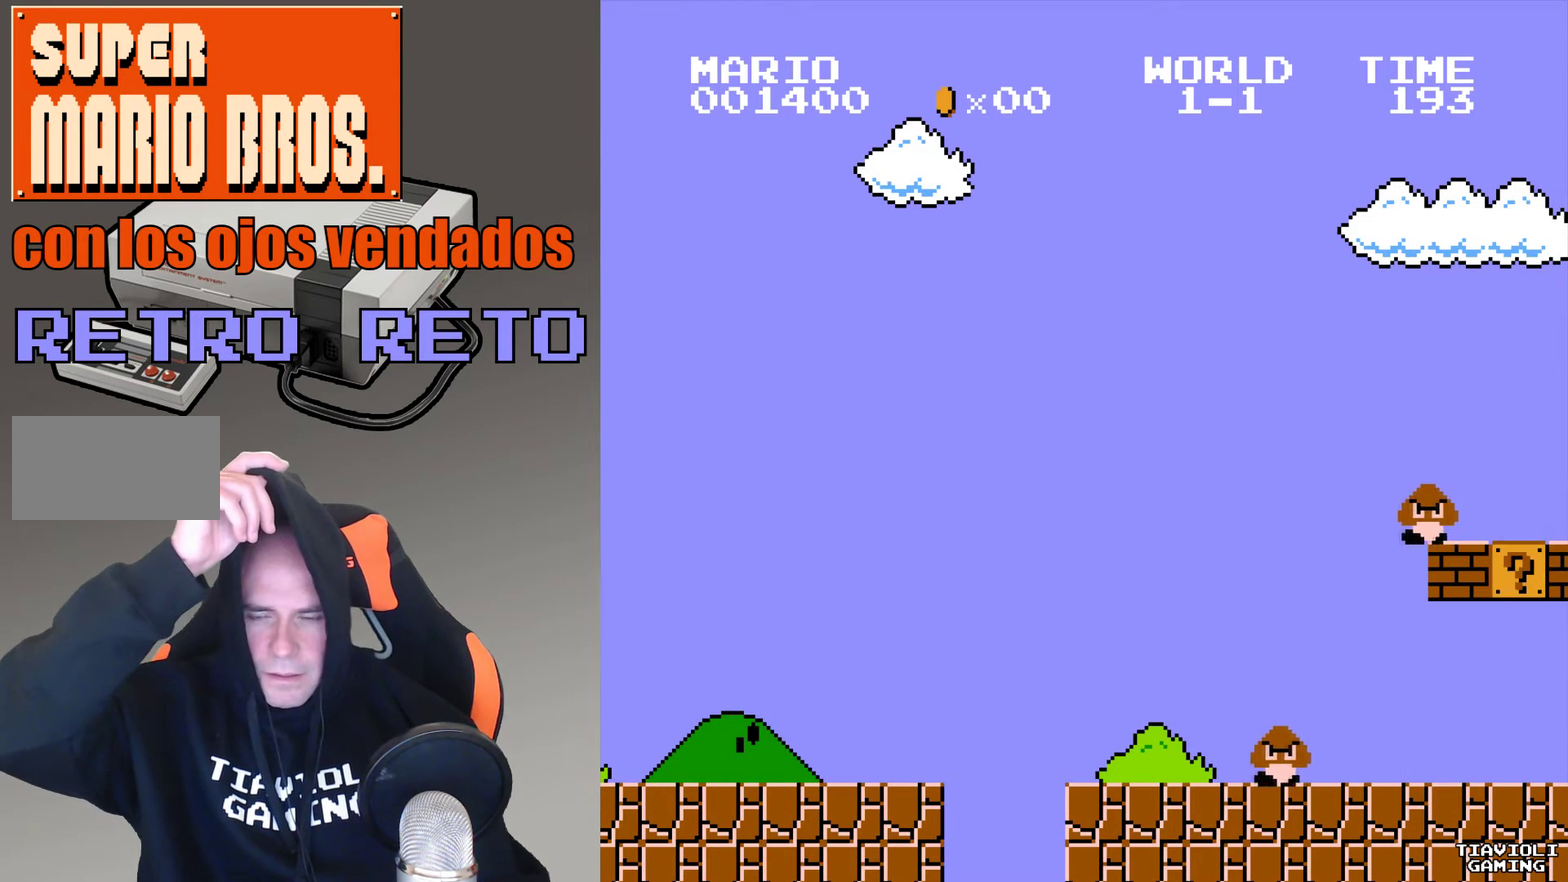
{"buttons": [], "events": []}
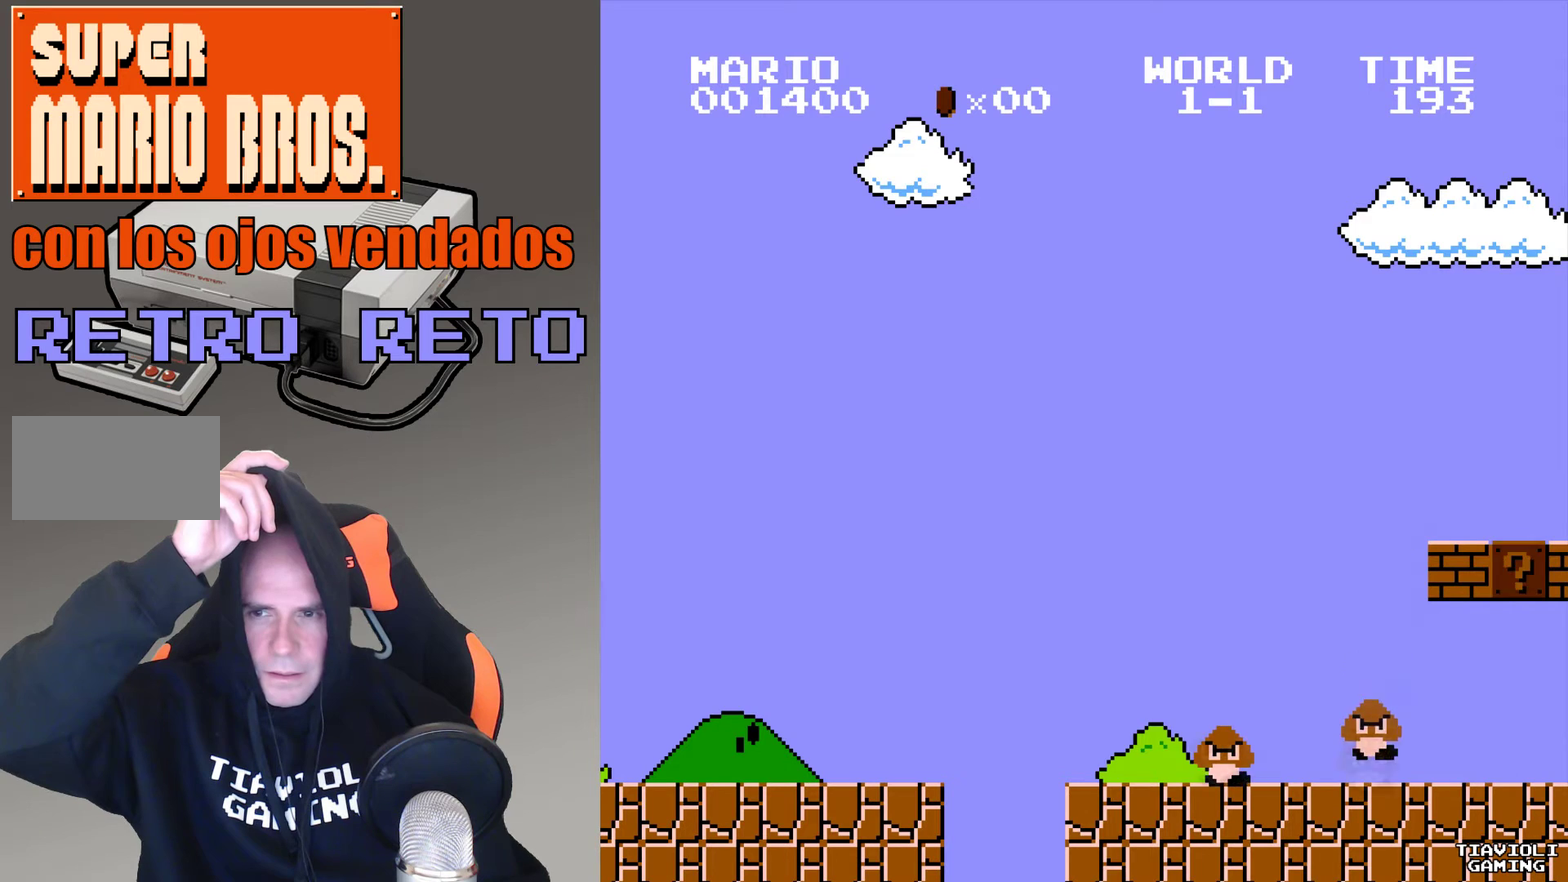
{"buttons": [], "events": []}
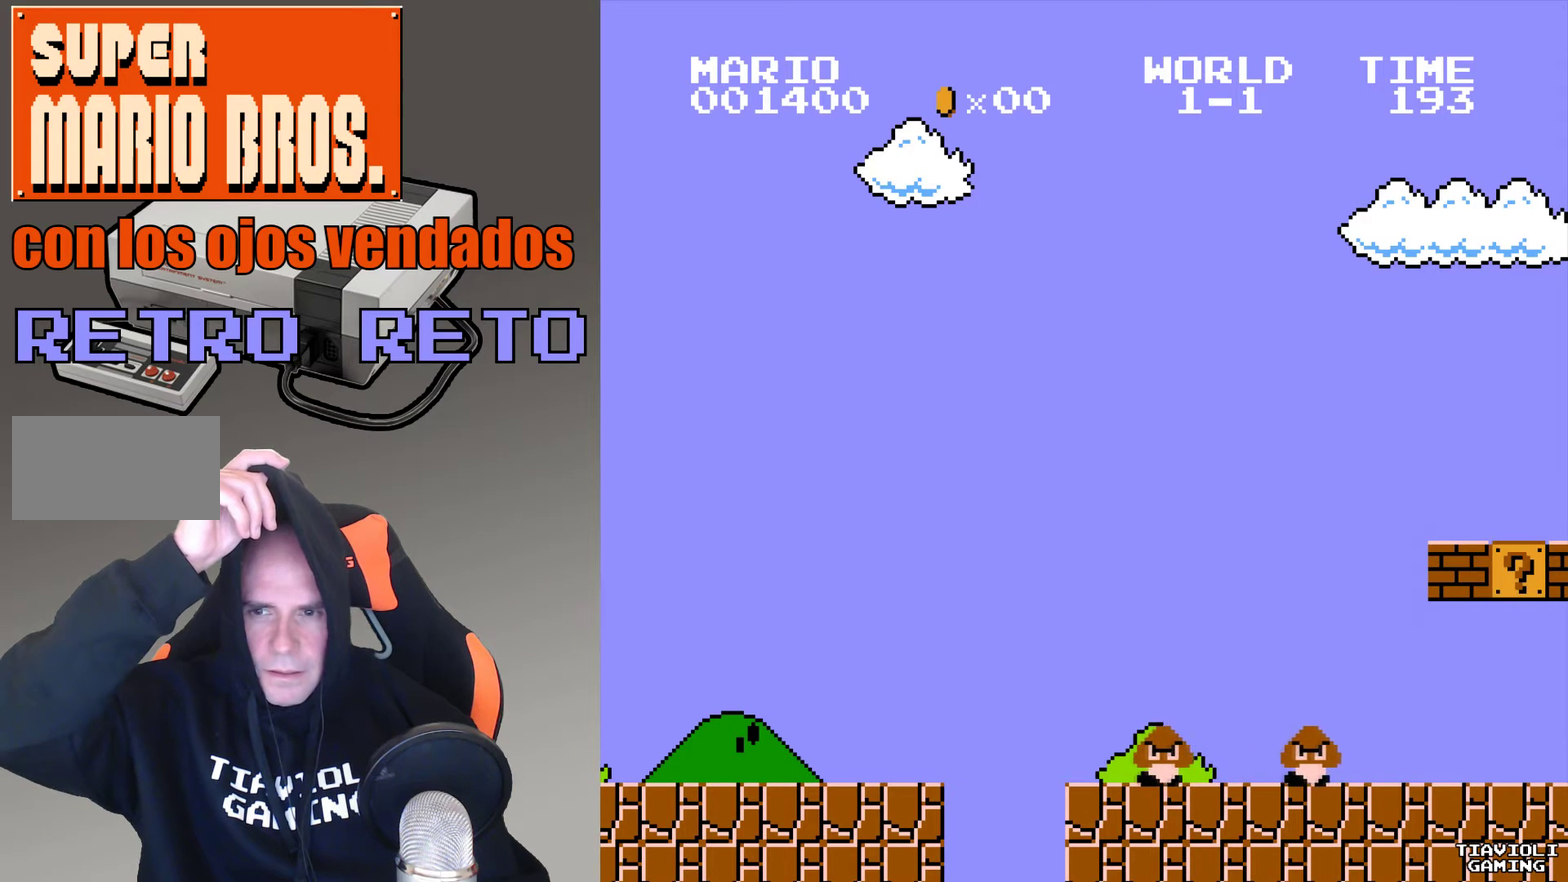
{"buttons": [], "events": []}
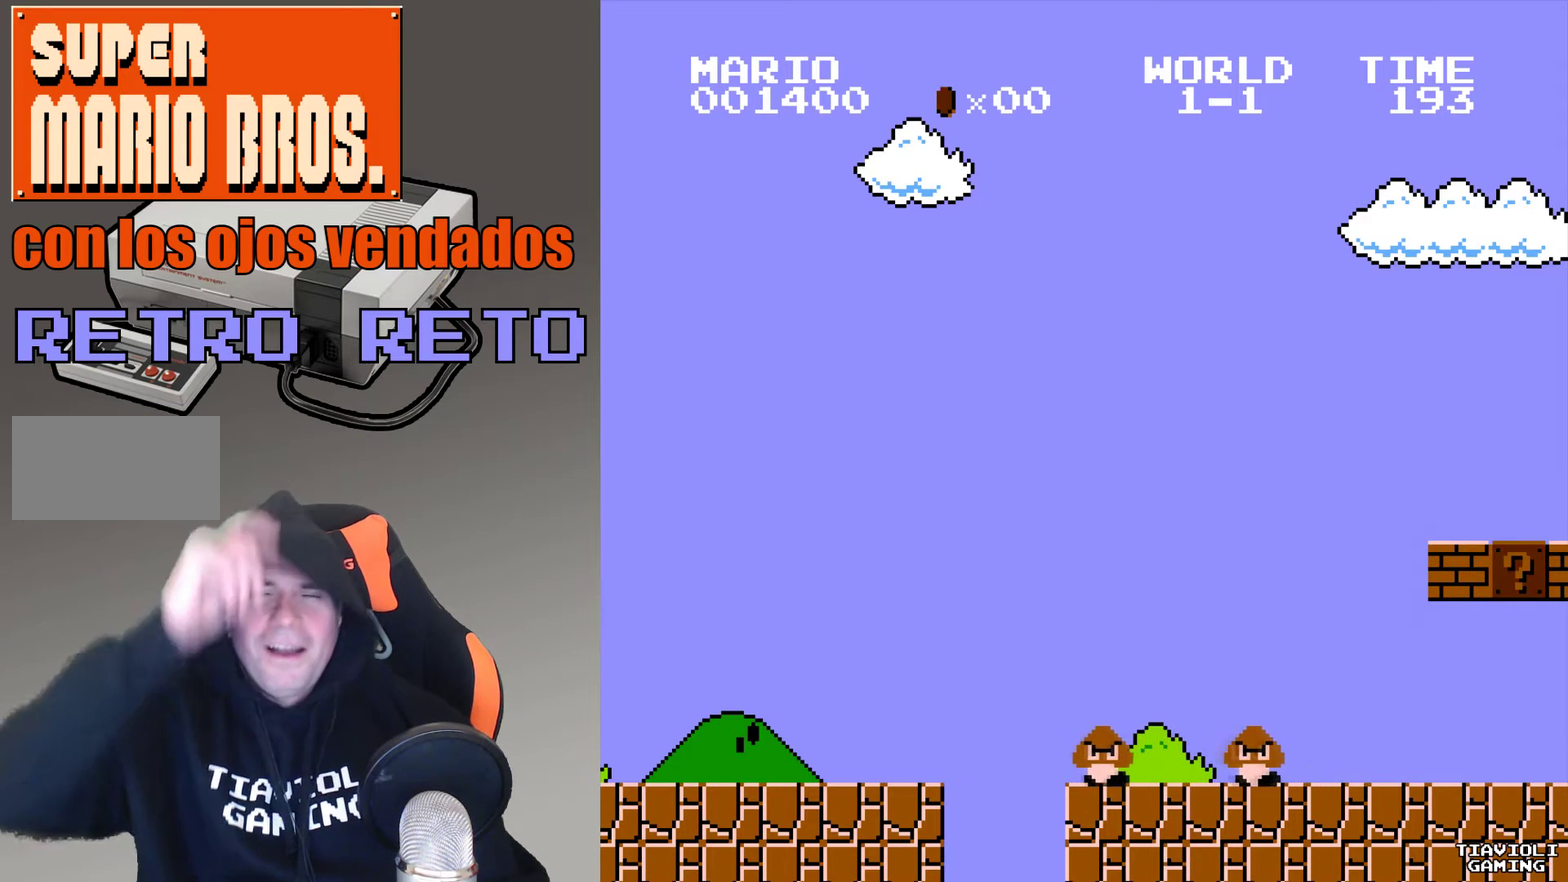
{"buttons": [], "events": []}
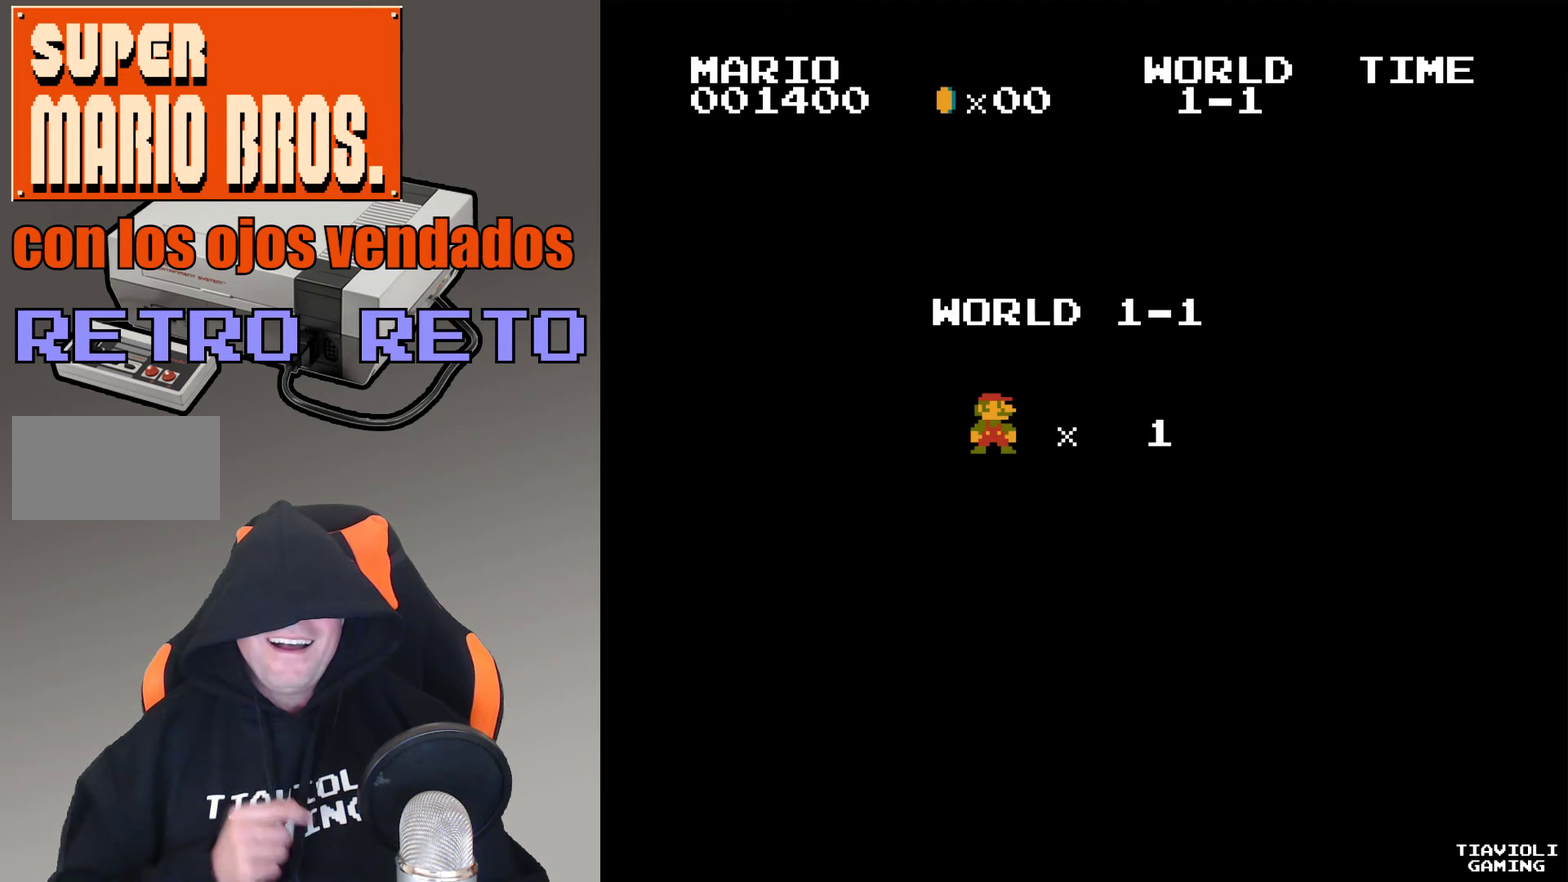
{"buttons": [], "events": []}
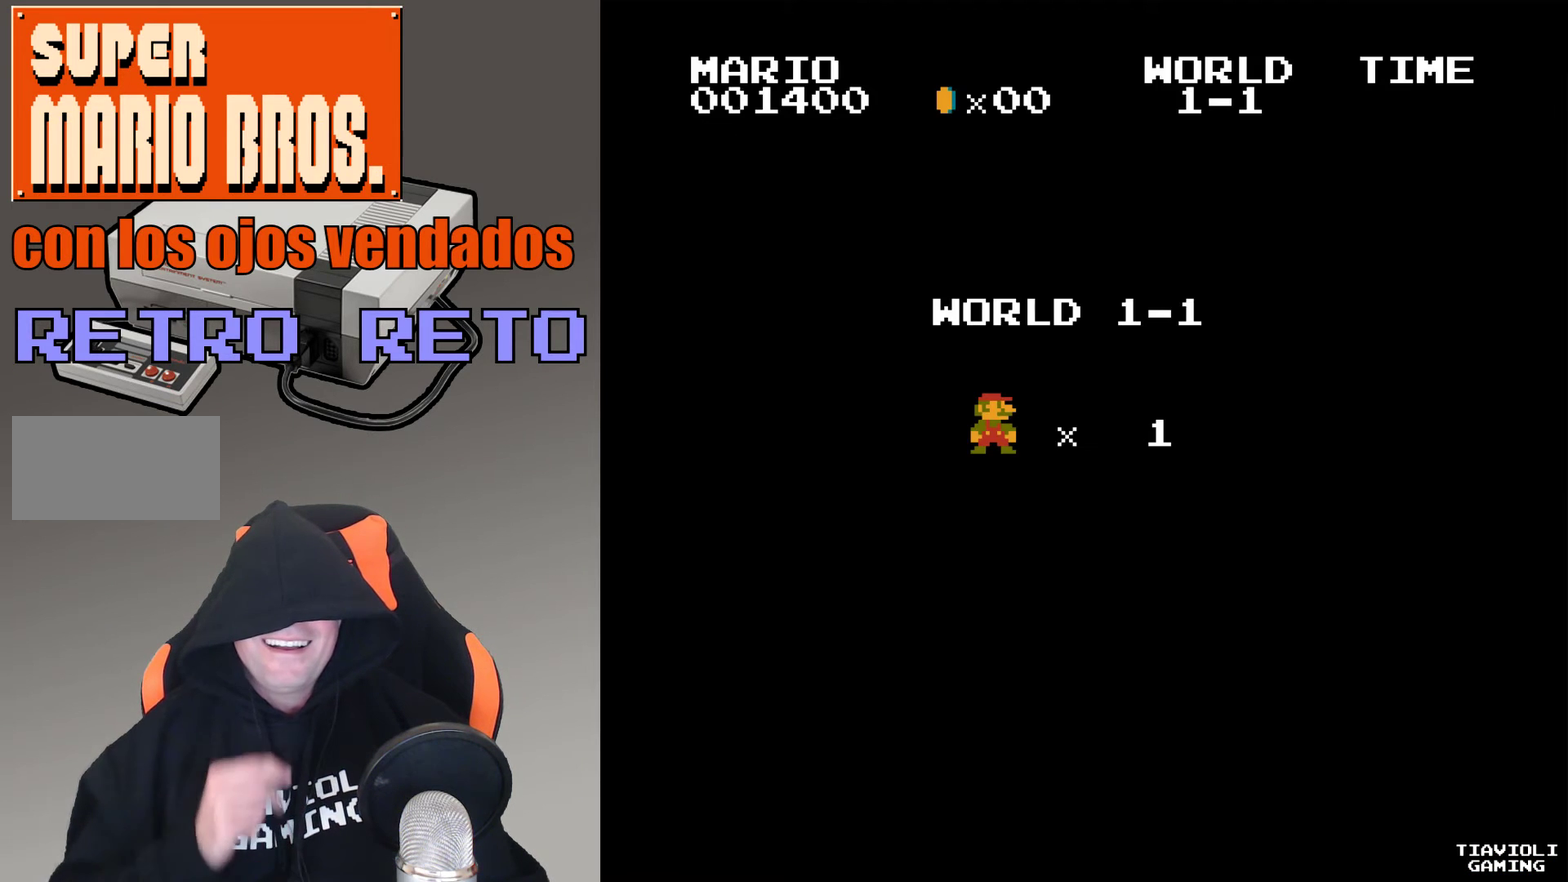
{"buttons": [], "events": []}